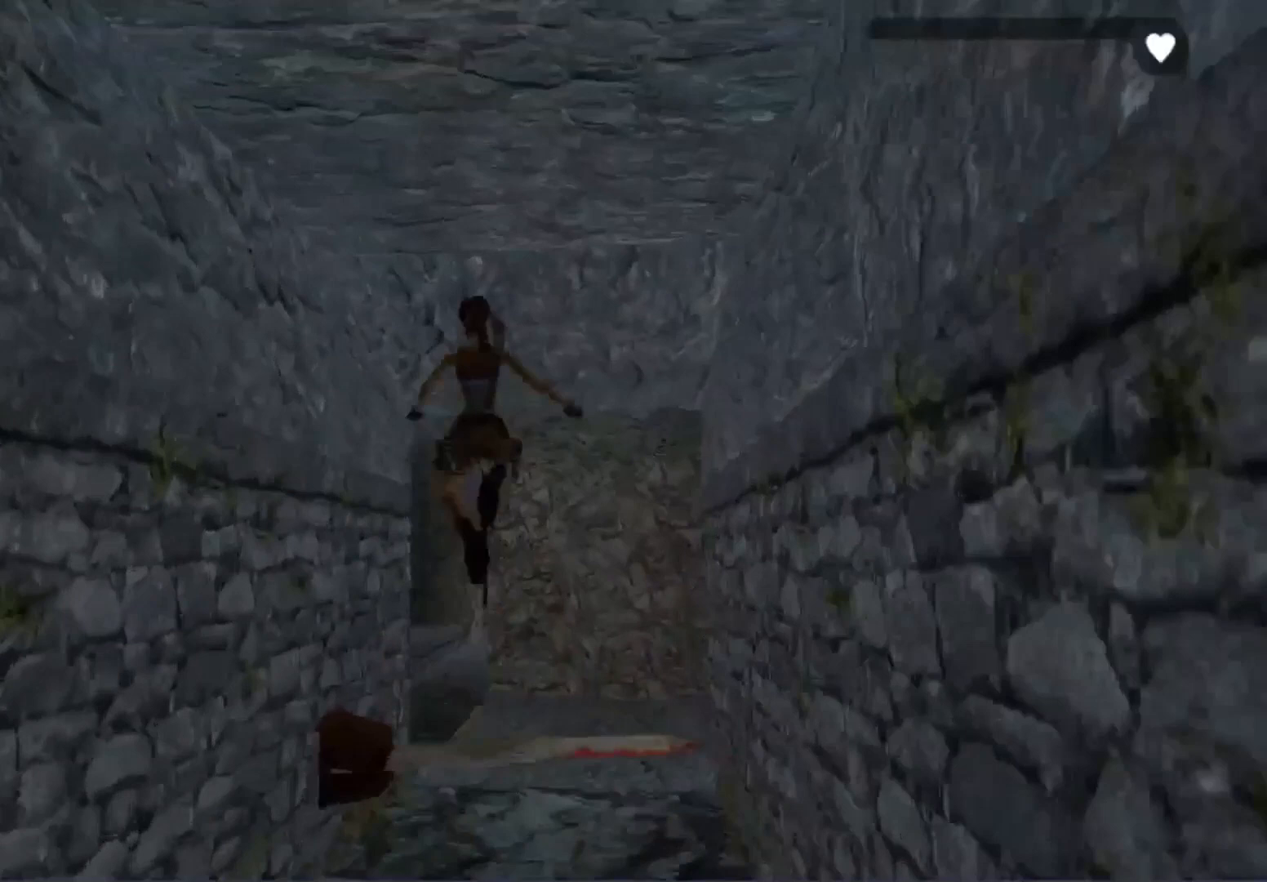
Gameplay with a controller (Xbox layout); each line is a JSON object with the inputs held at the frame after it. "events" lists button and stick changes between this image and that frame as [ms after this image, input, new state], when the widget could be followed in between. Not read: right_stick.
{"buttons": ["DPAD_UP"], "left_stick": "center", "events": [[33, "DPAD_LEFT", "down"], [400, "DPAD_LEFT", "up"]]}
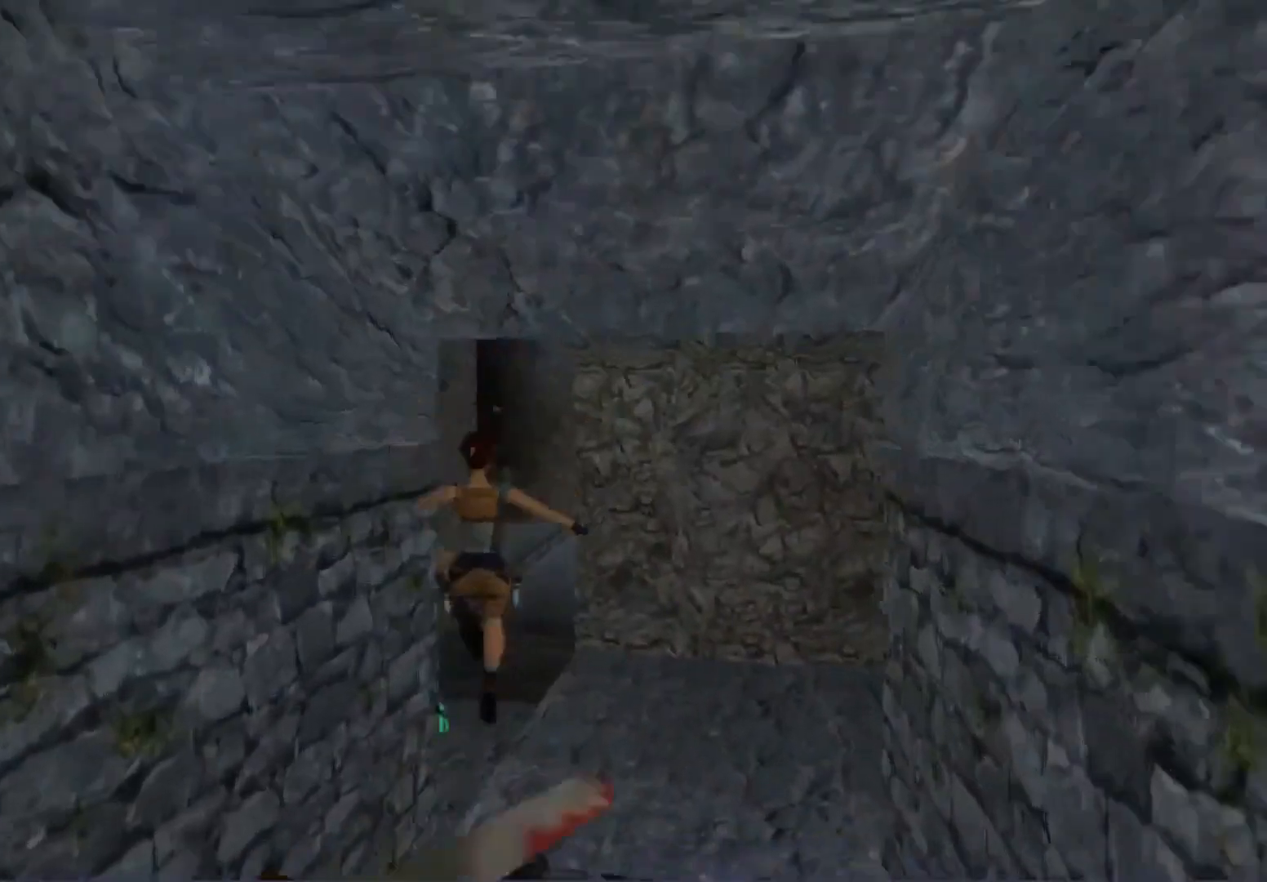
{"buttons": ["DPAD_UP"], "left_stick": "center", "events": []}
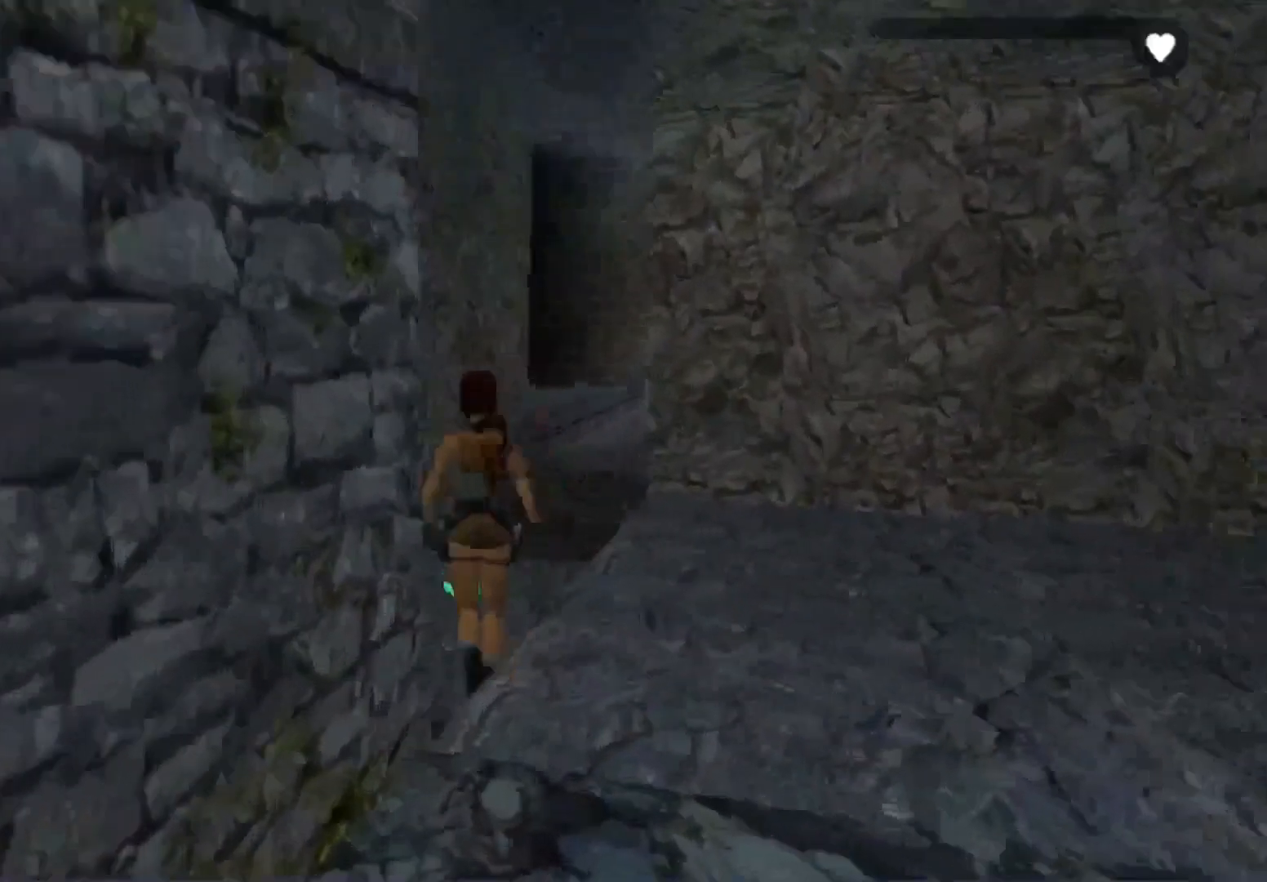
{"buttons": ["A"], "left_stick": "center", "events": [[233, "A", "down"], [333, "DPAD_UP", "up"]]}
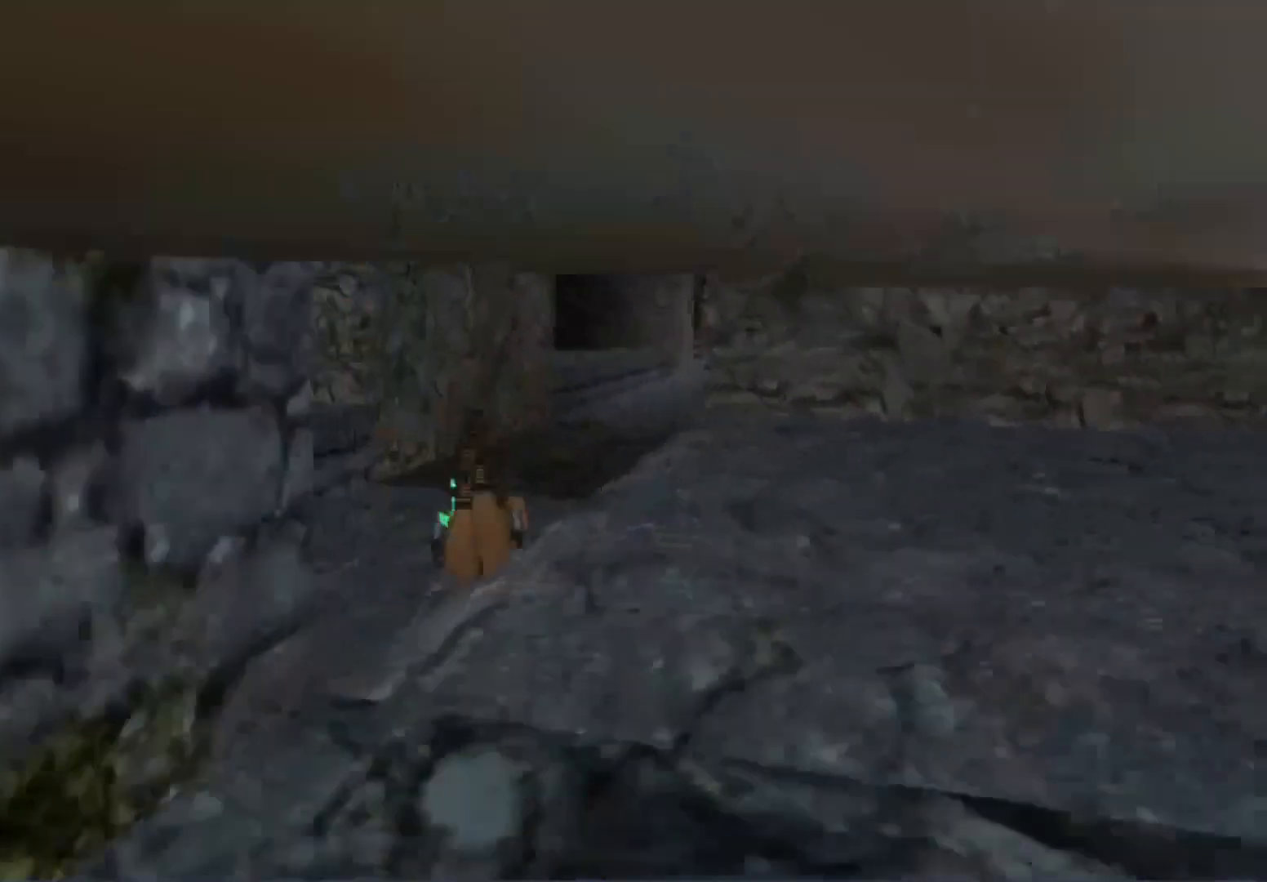
{"buttons": [], "left_stick": "center", "events": [[100, "A", "up"]]}
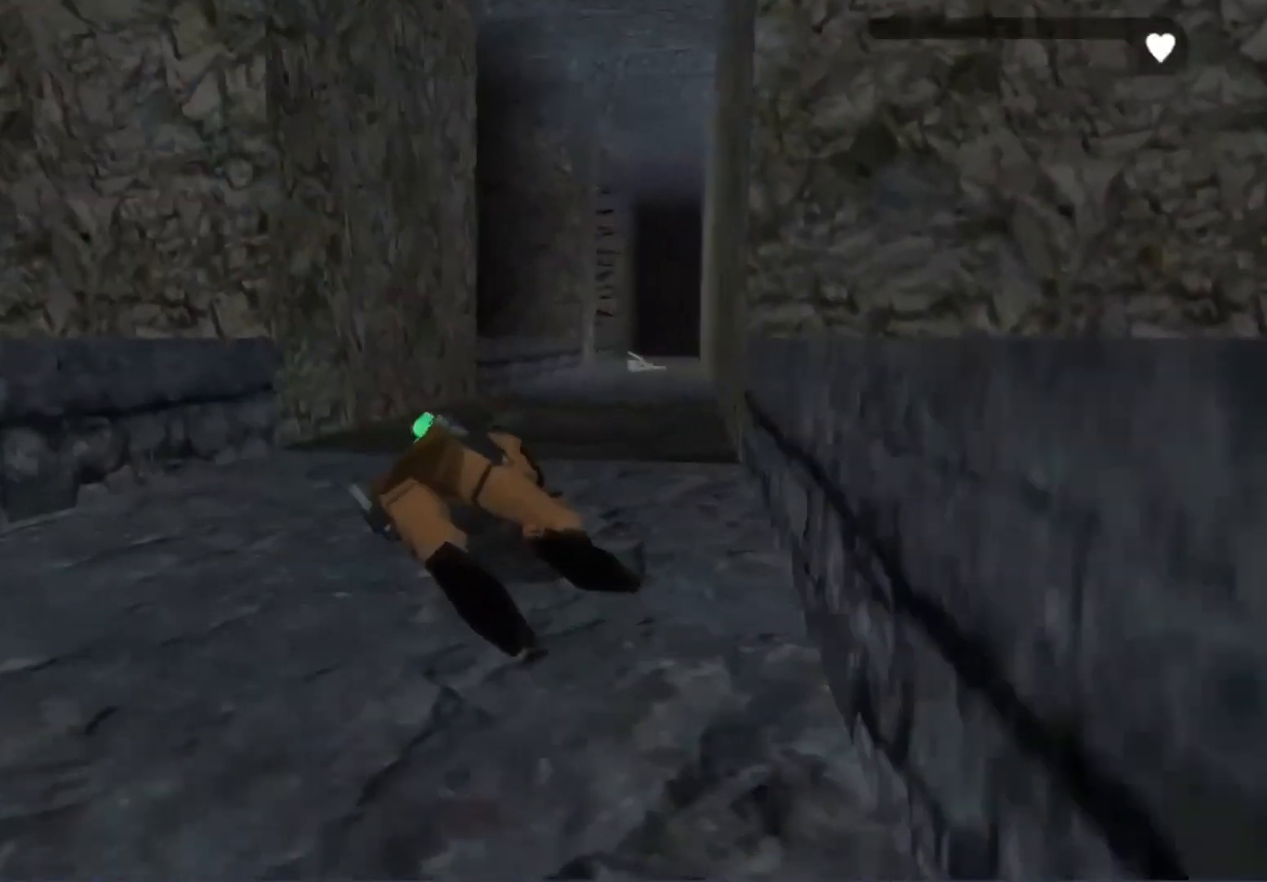
{"buttons": [], "left_stick": "center", "events": []}
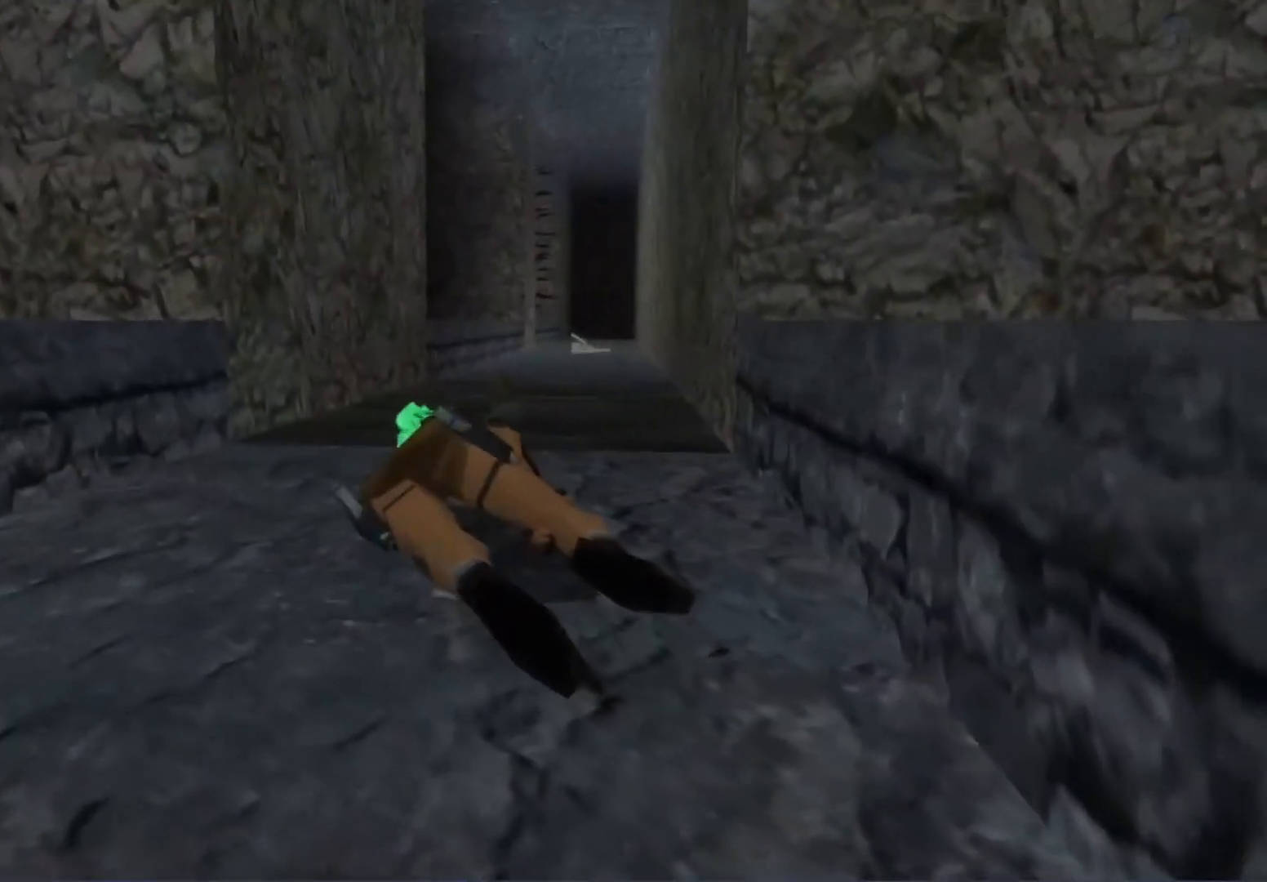
{"buttons": [], "left_stick": "center", "events": []}
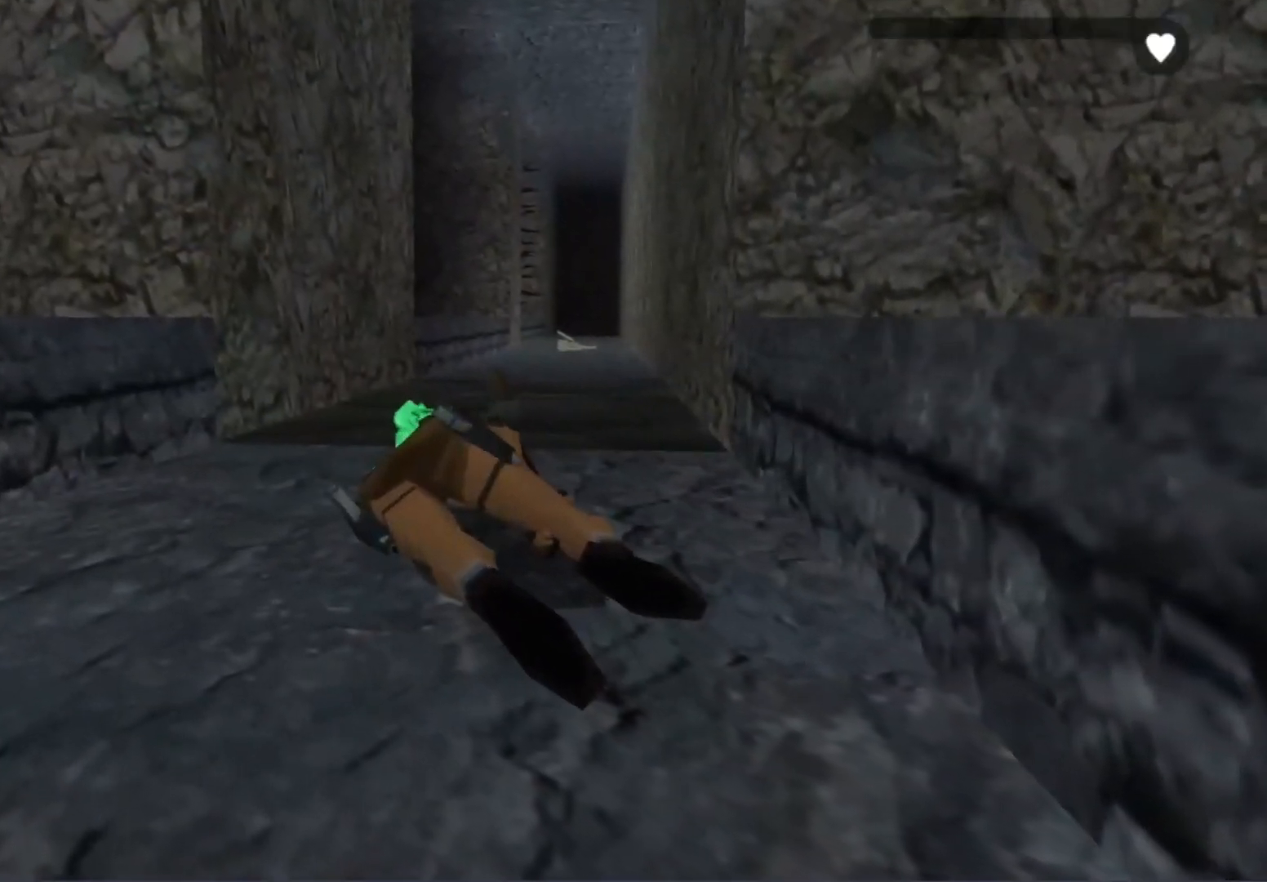
{"buttons": [], "left_stick": "center", "events": []}
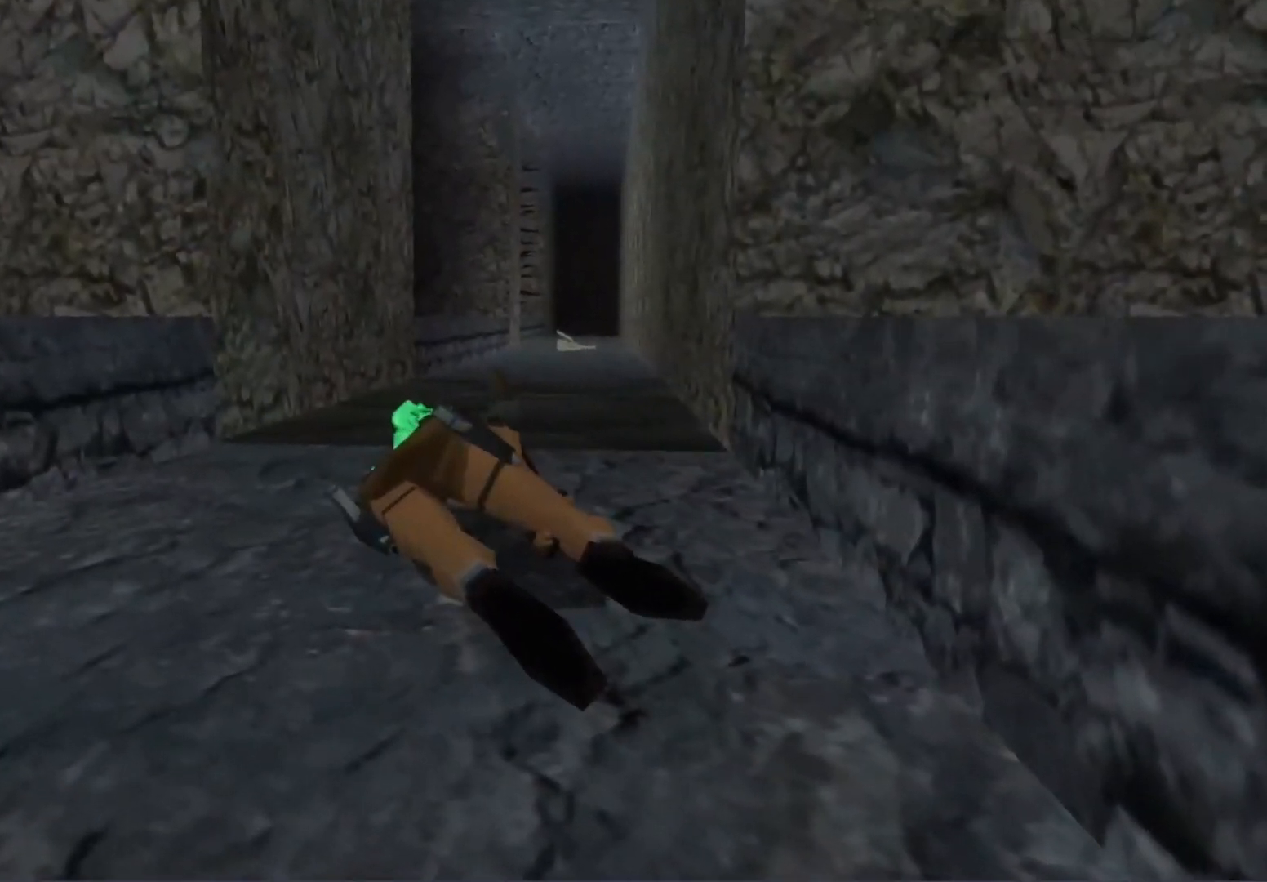
{"buttons": [], "left_stick": "center", "events": []}
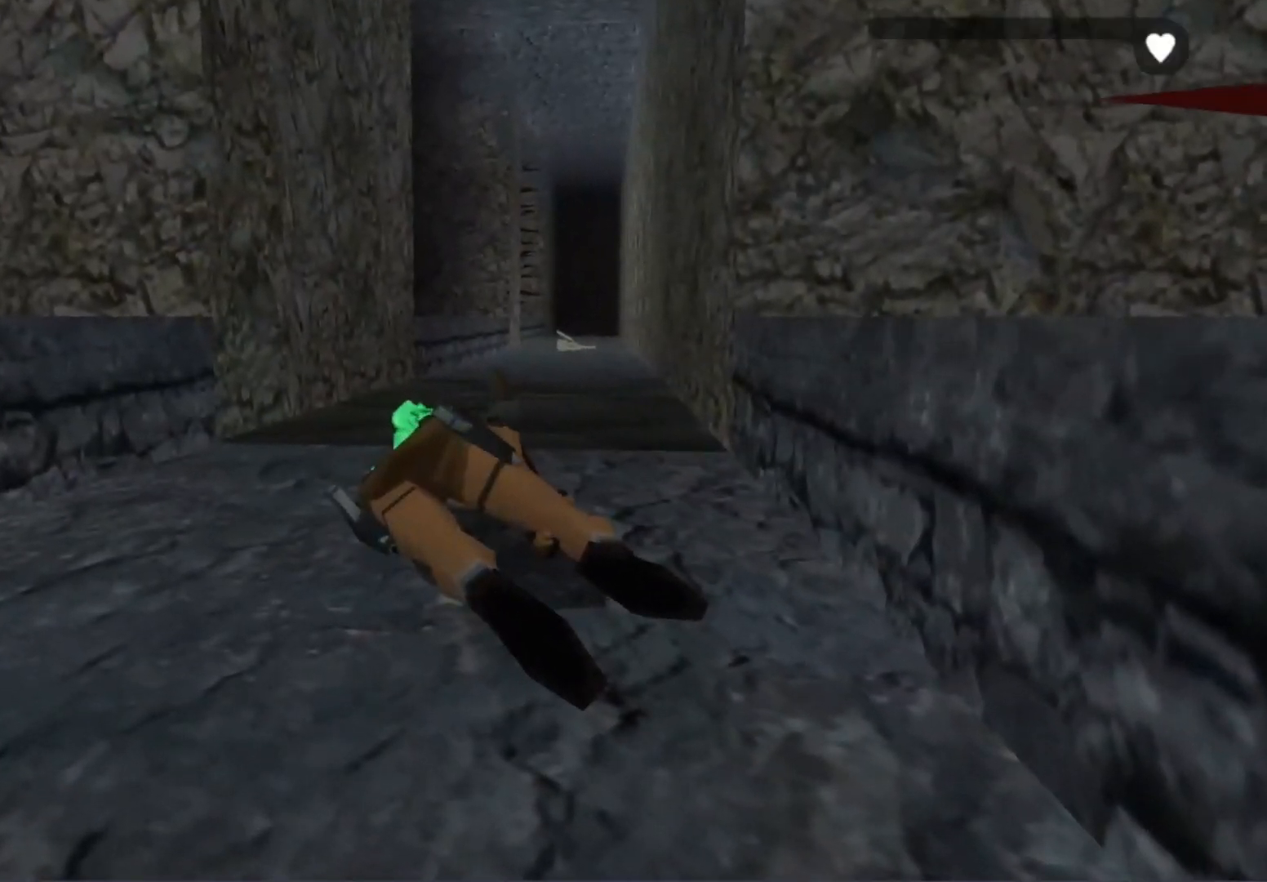
{"buttons": [], "left_stick": "center", "events": []}
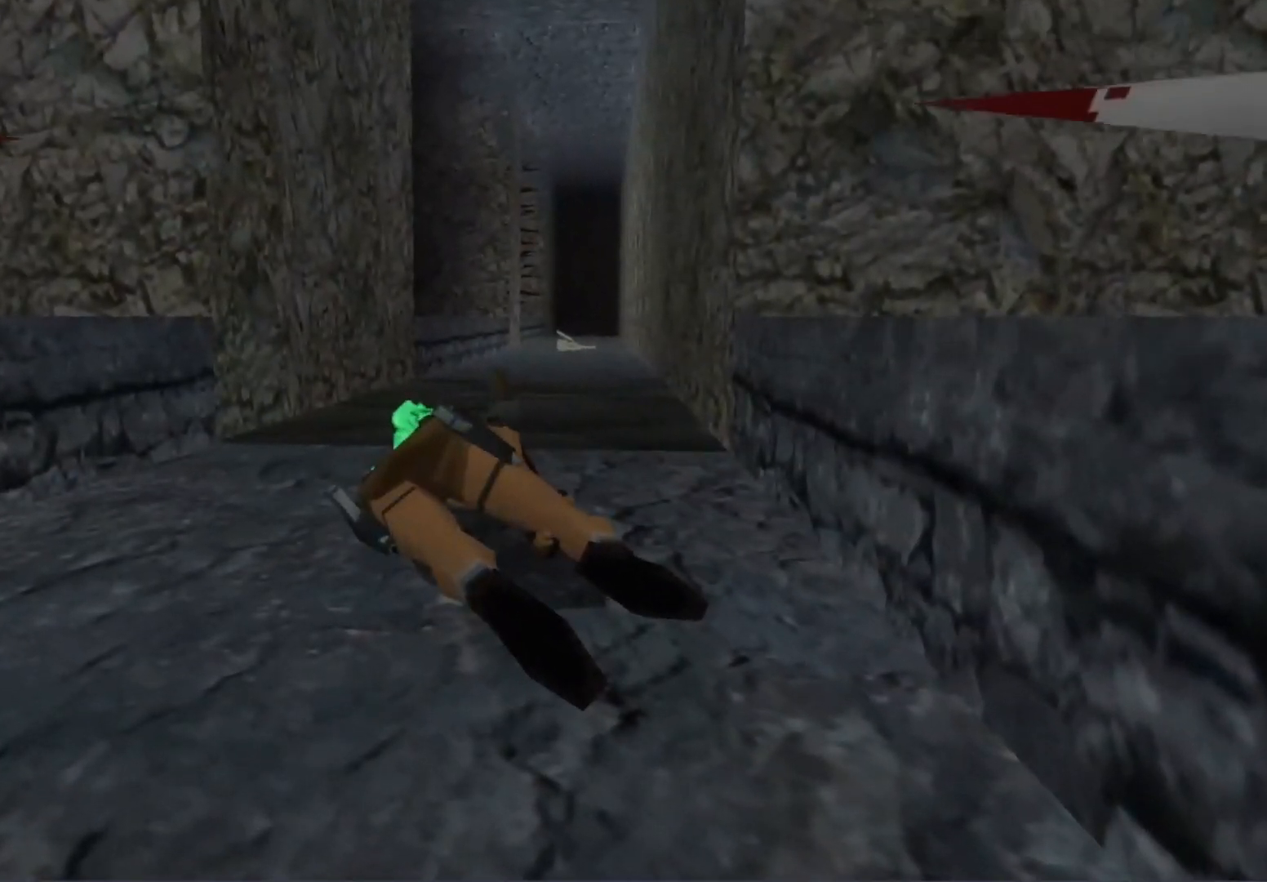
{"buttons": [], "left_stick": "center", "events": []}
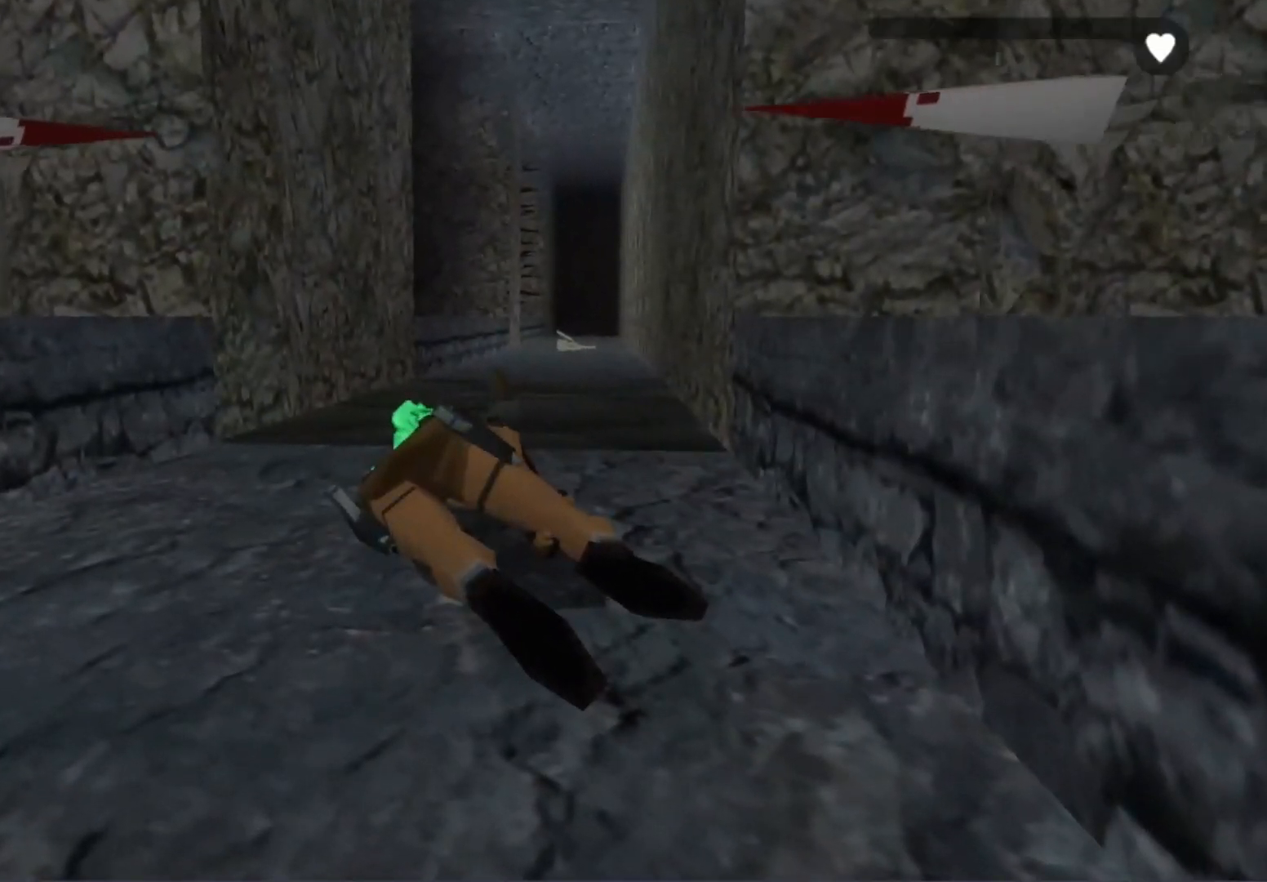
{"buttons": [], "left_stick": "center", "events": []}
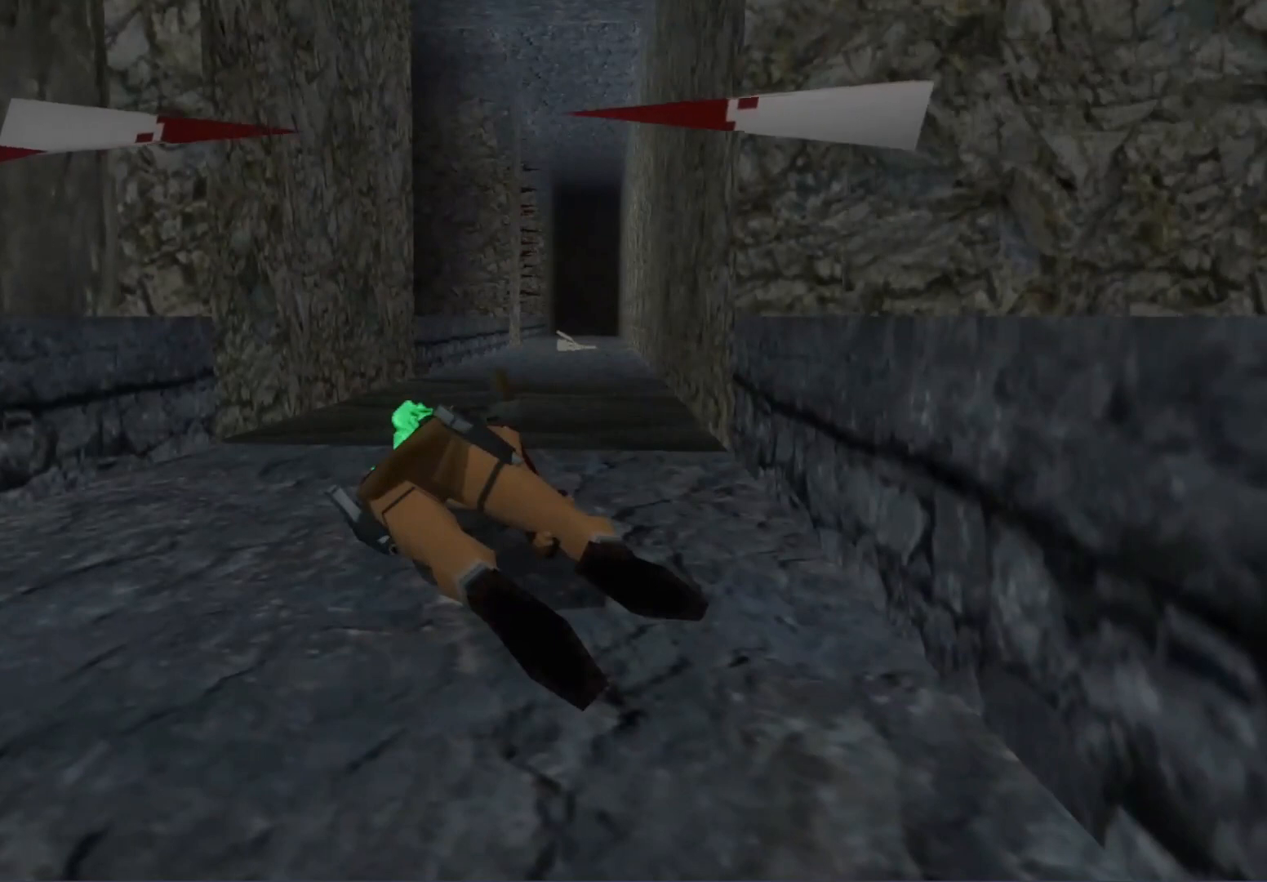
{"buttons": [], "left_stick": "center", "events": []}
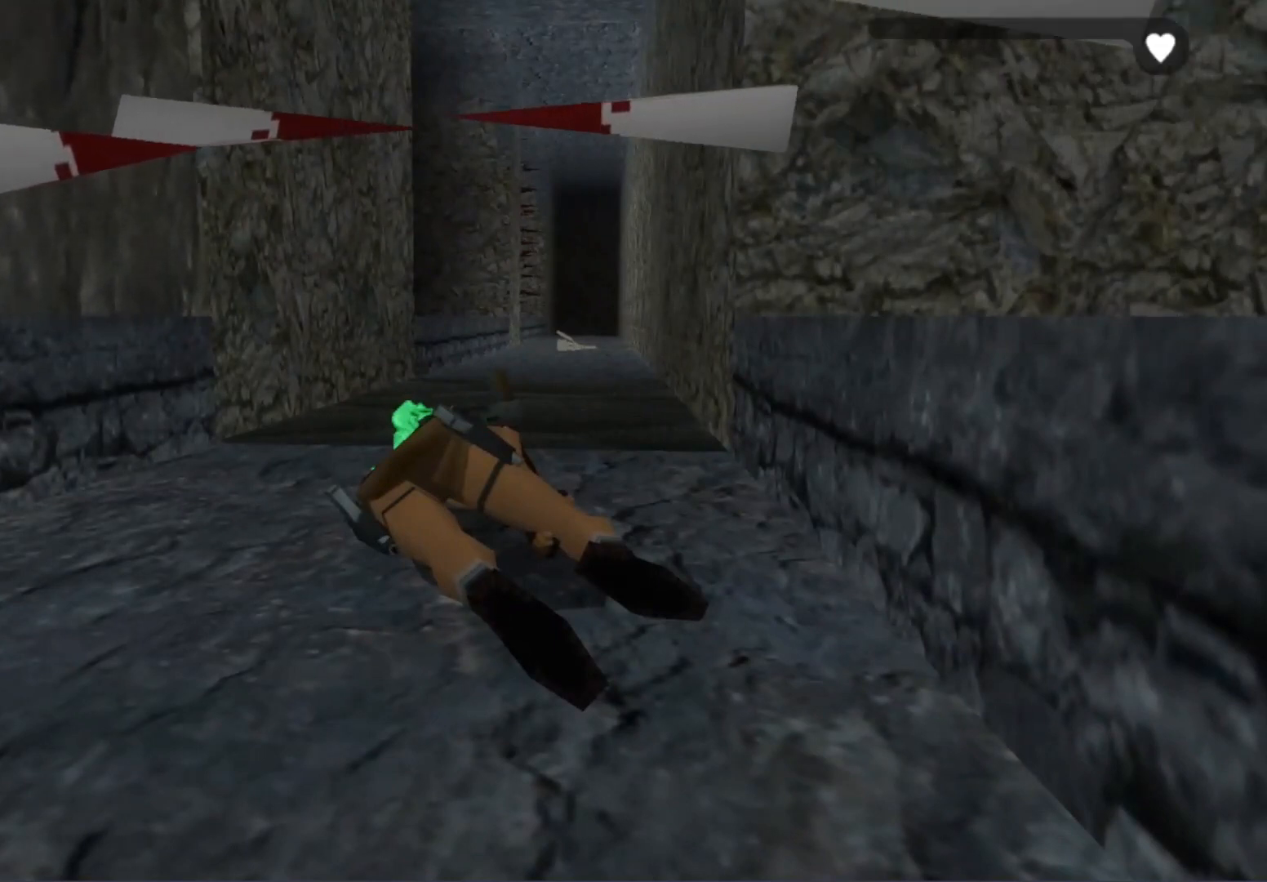
{"buttons": ["X", "DPAD_DOWN", "DPAD_LEFT"], "left_stick": "center", "events": [[100, "DPAD_LEFT", "down"], [133, "DPAD_DOWN", "down"], [233, "X", "down"]]}
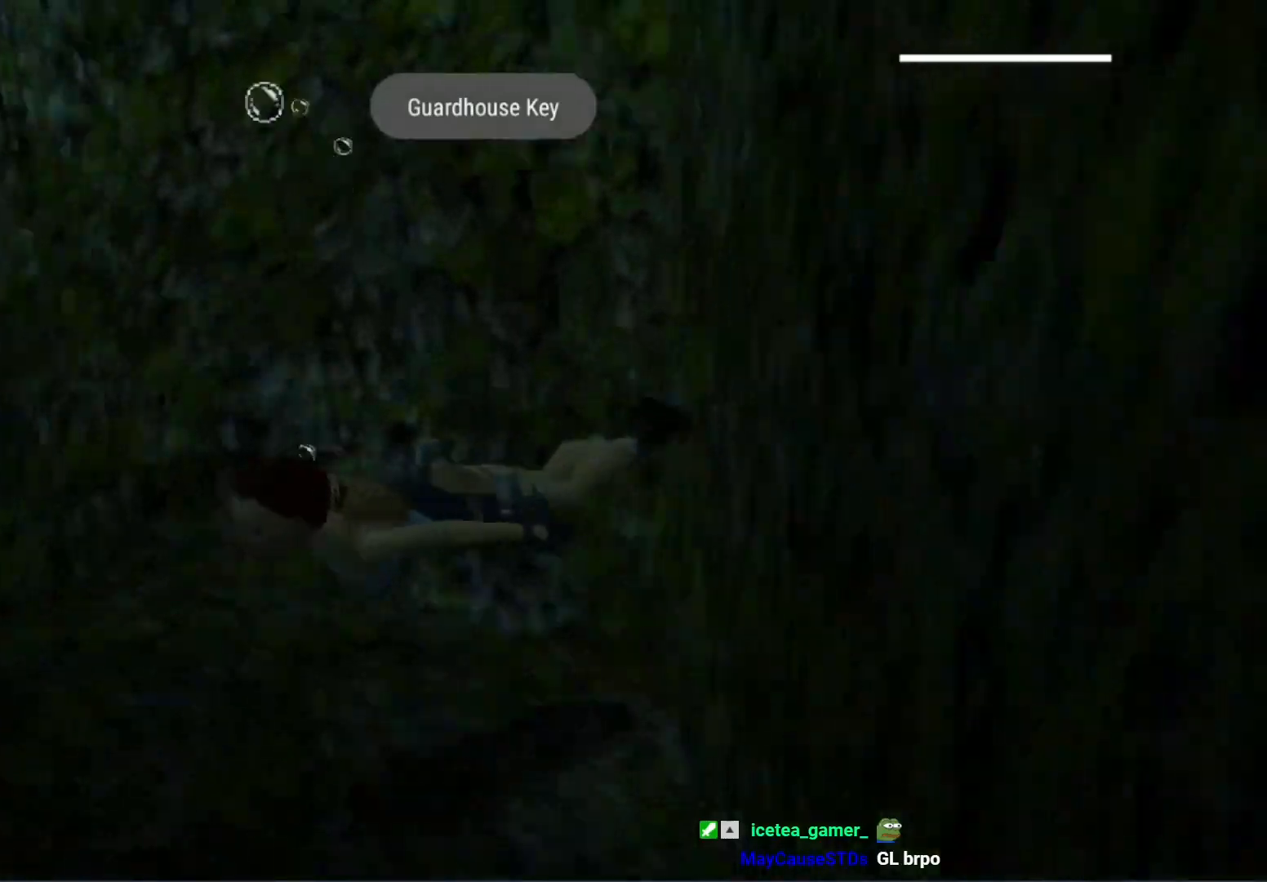
{"buttons": ["X"], "left_stick": "center", "events": [[167, "DPAD_DOWN", "up"], [300, "DPAD_LEFT", "up"]]}
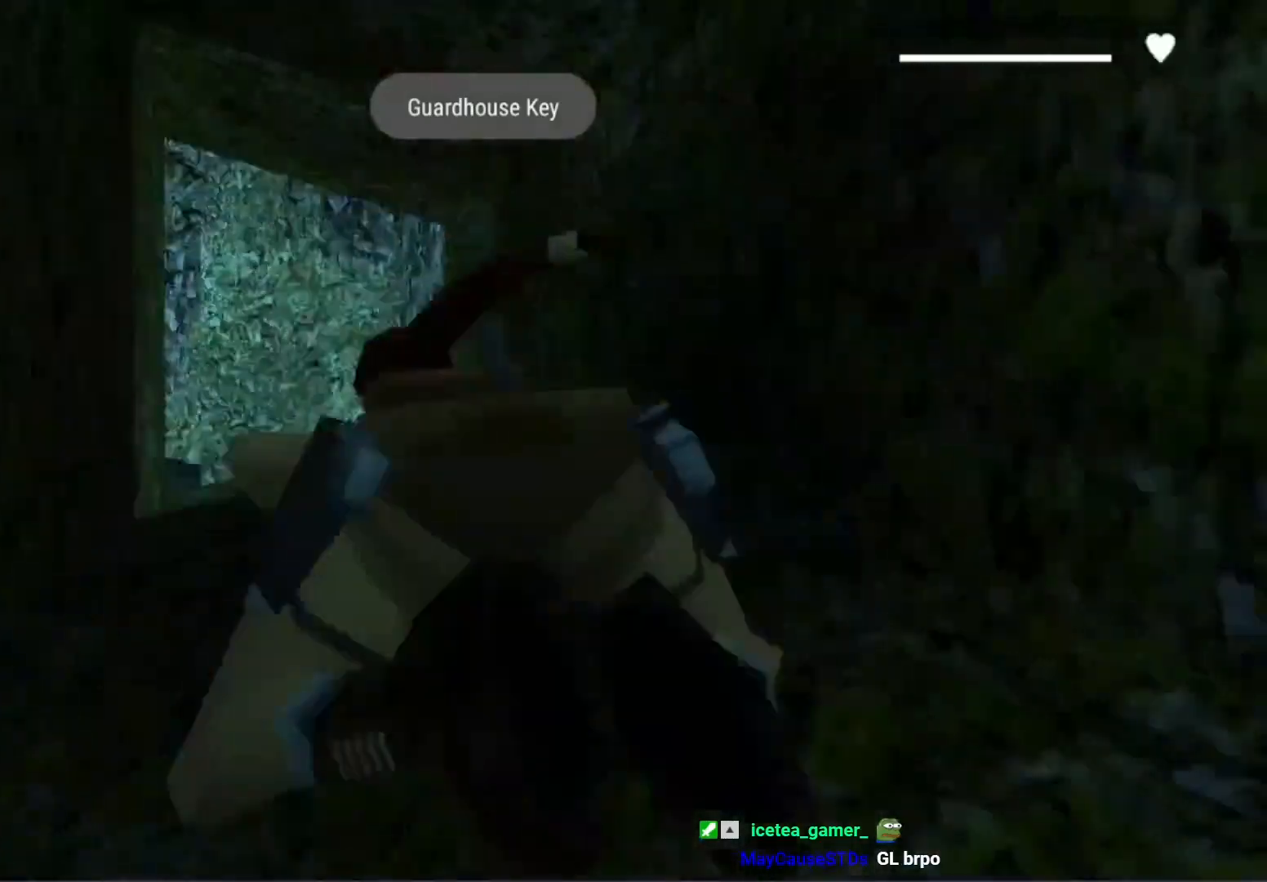
{"buttons": ["X"], "left_stick": "center", "events": []}
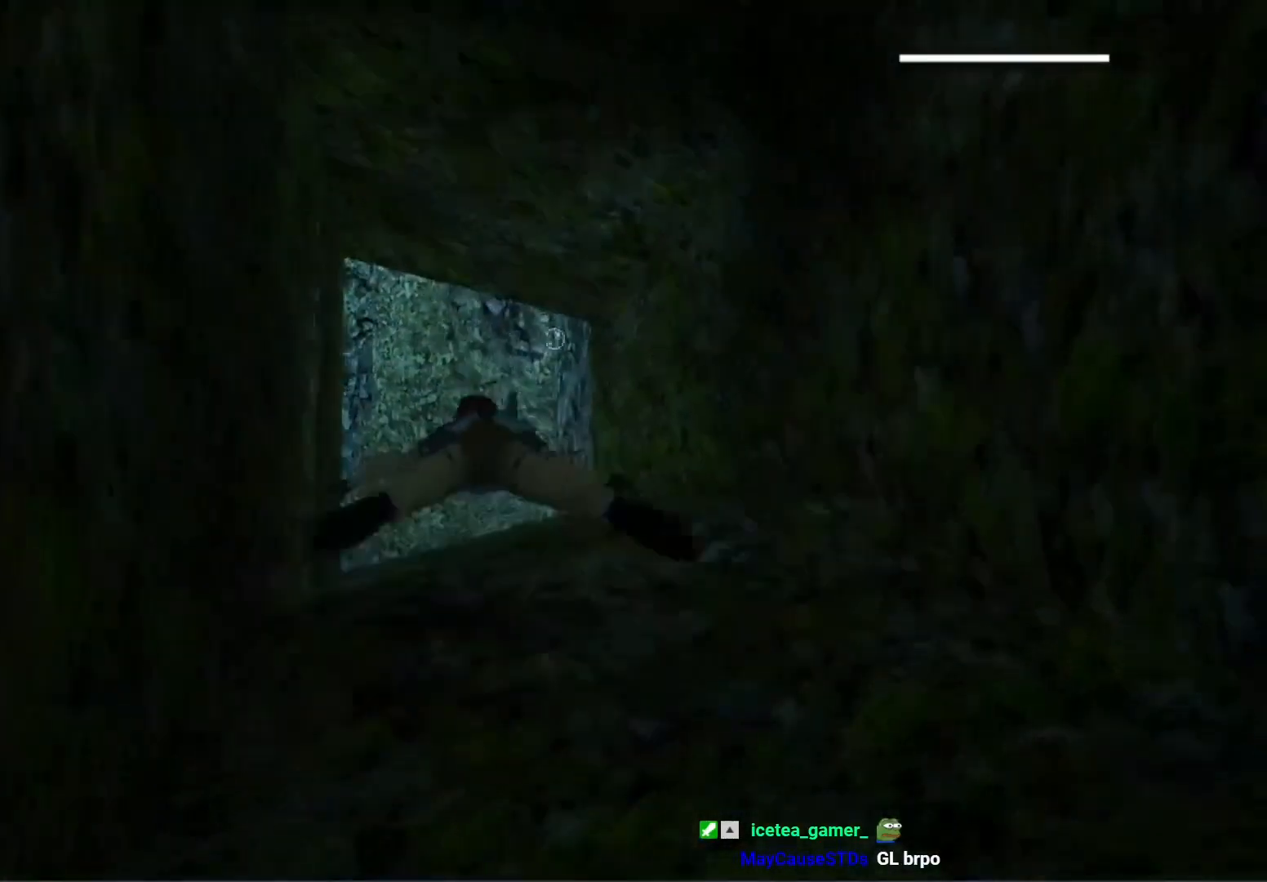
{"buttons": ["X"], "left_stick": "center", "events": [[67, "DPAD_DOWN", "down"], [200, "DPAD_DOWN", "up"]]}
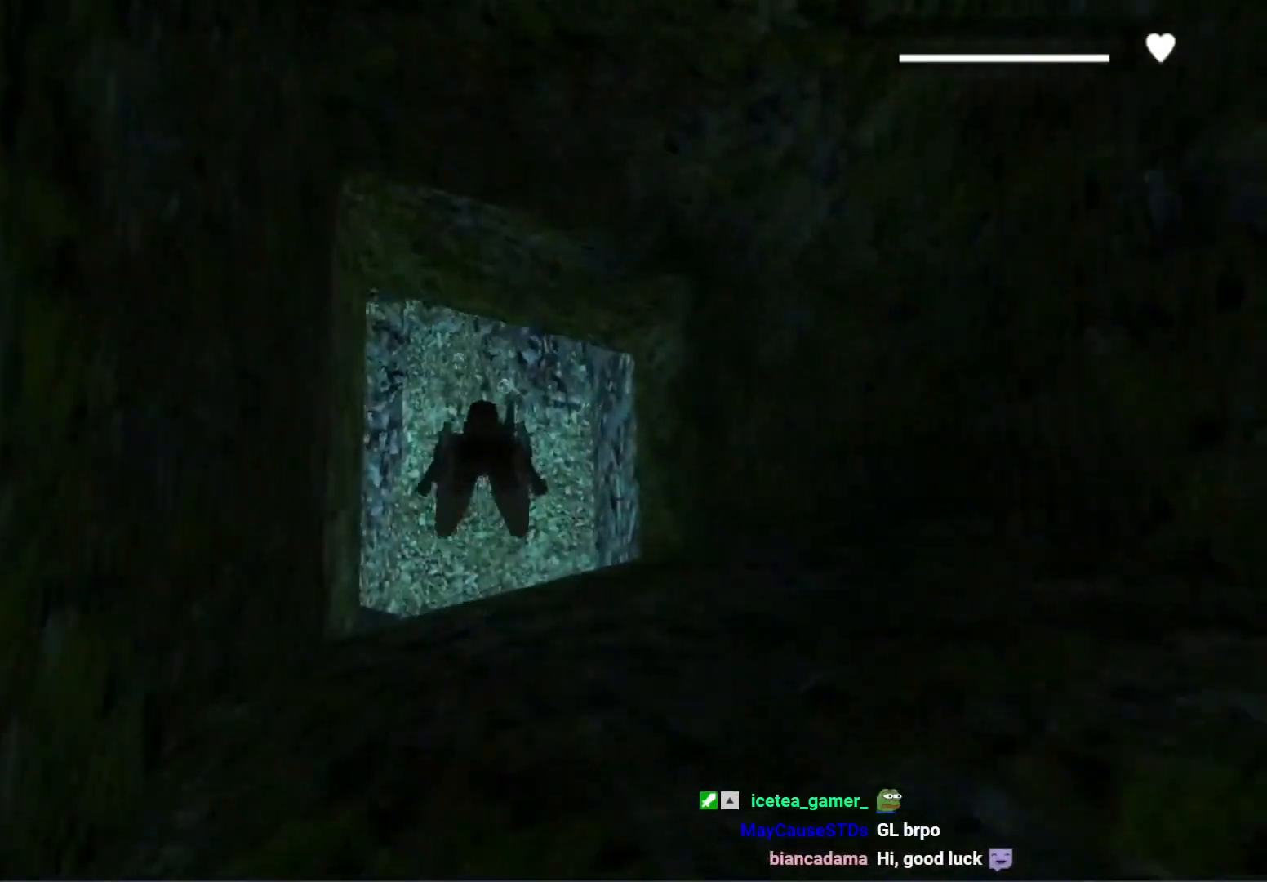
{"buttons": ["X"], "left_stick": "center", "events": []}
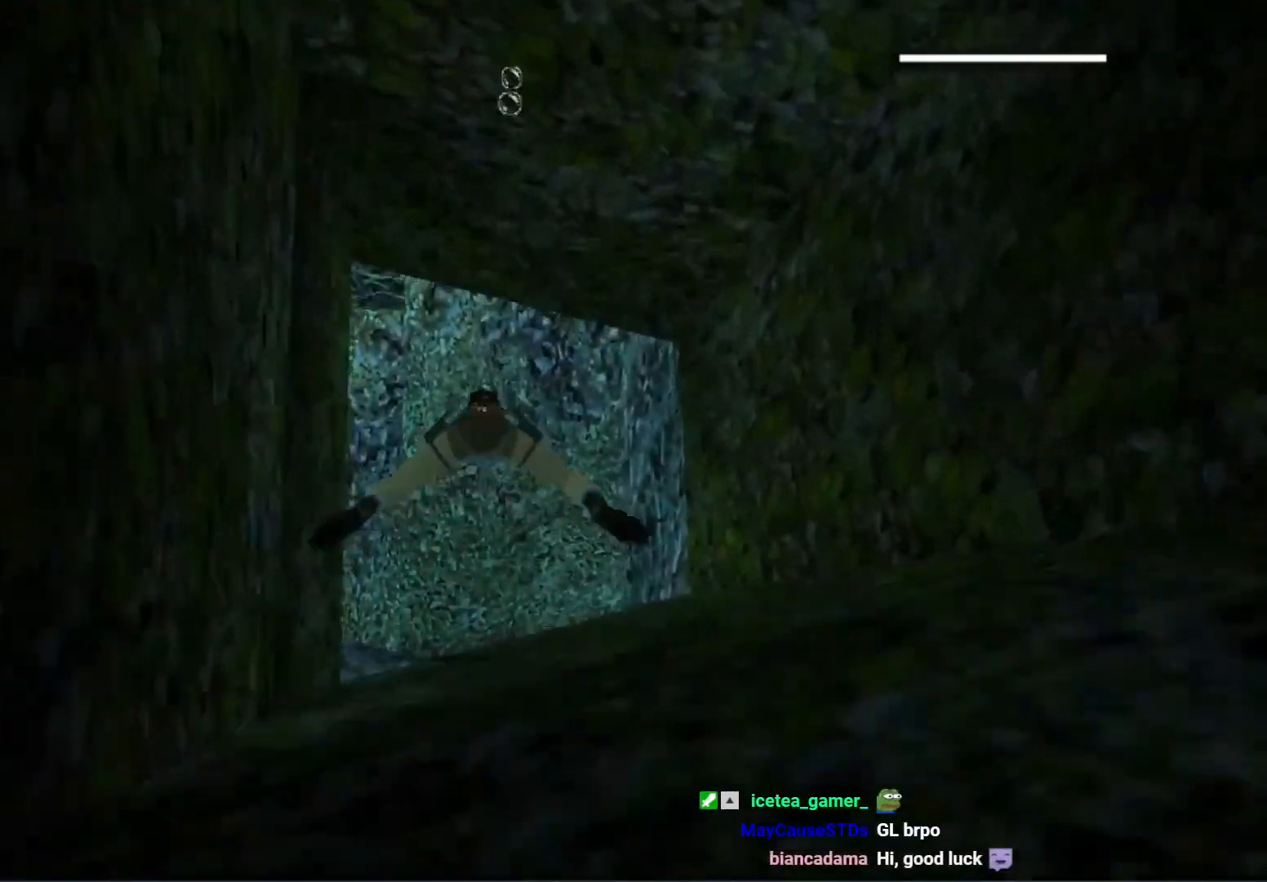
{"buttons": ["X", "DPAD_DOWN", "DPAD_LEFT"], "left_stick": "center", "events": [[333, "DPAD_LEFT", "down"], [367, "DPAD_DOWN", "down"]]}
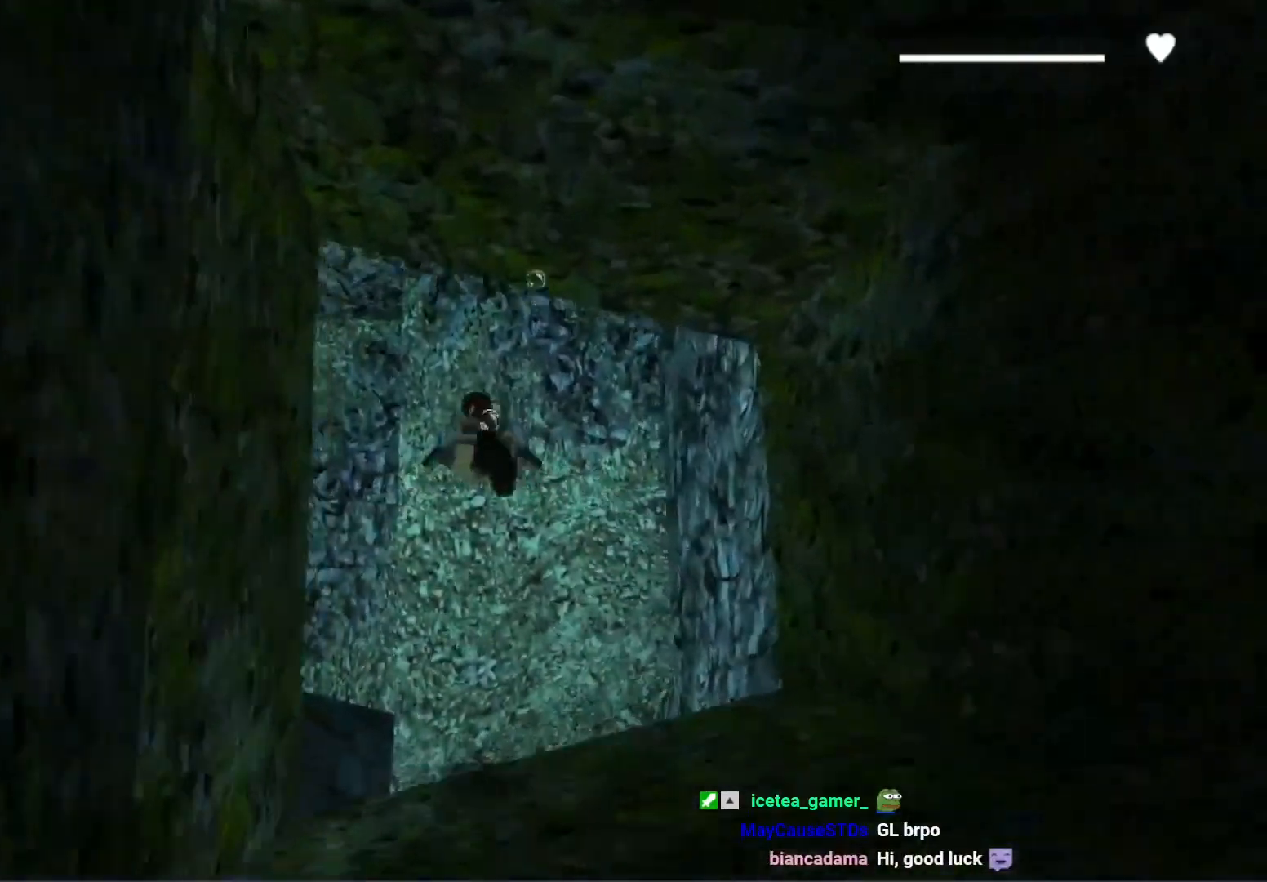
{"buttons": ["X", "DPAD_DOWN", "DPAD_LEFT"], "left_stick": "center", "events": []}
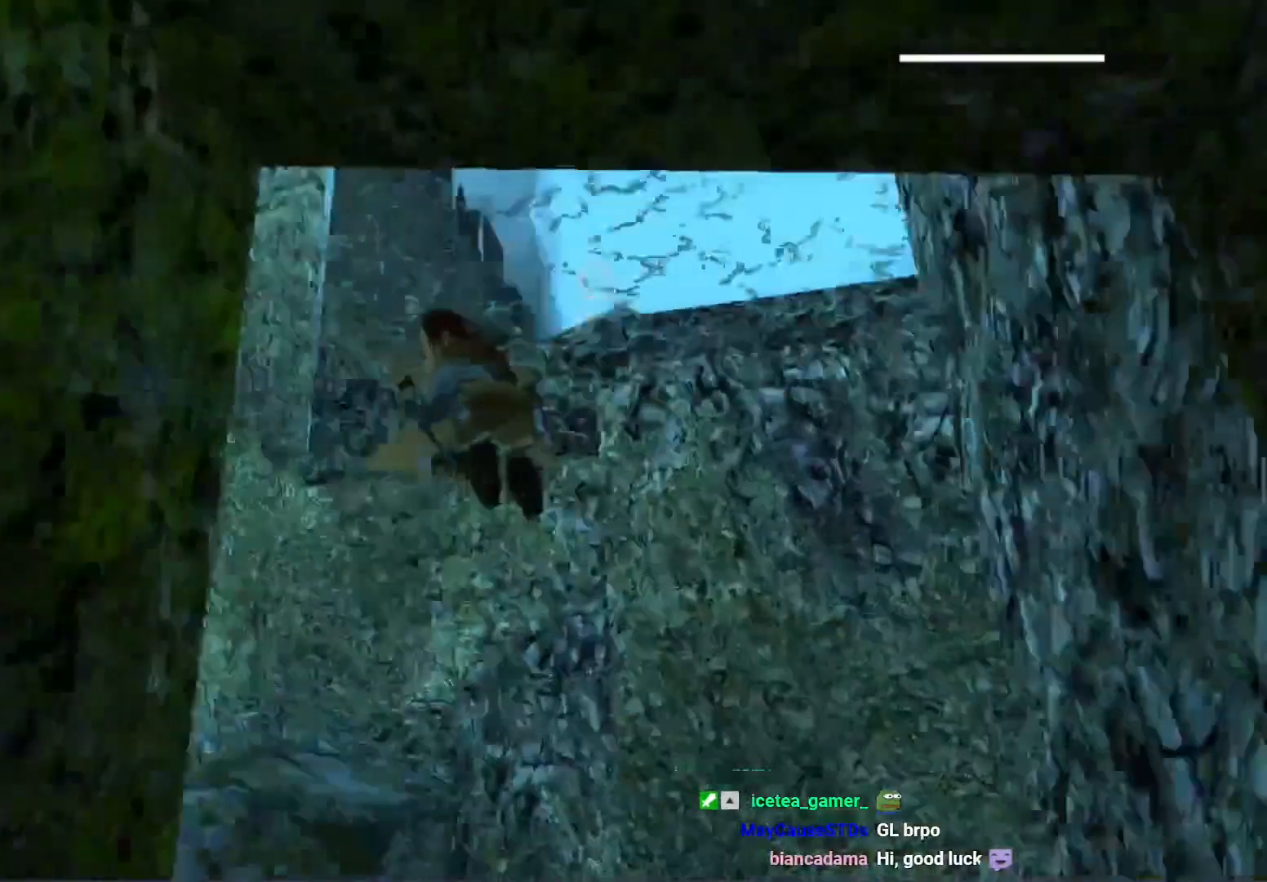
{"buttons": ["X"], "left_stick": "center", "events": [[300, "DPAD_DOWN", "up"], [467, "DPAD_LEFT", "up"]]}
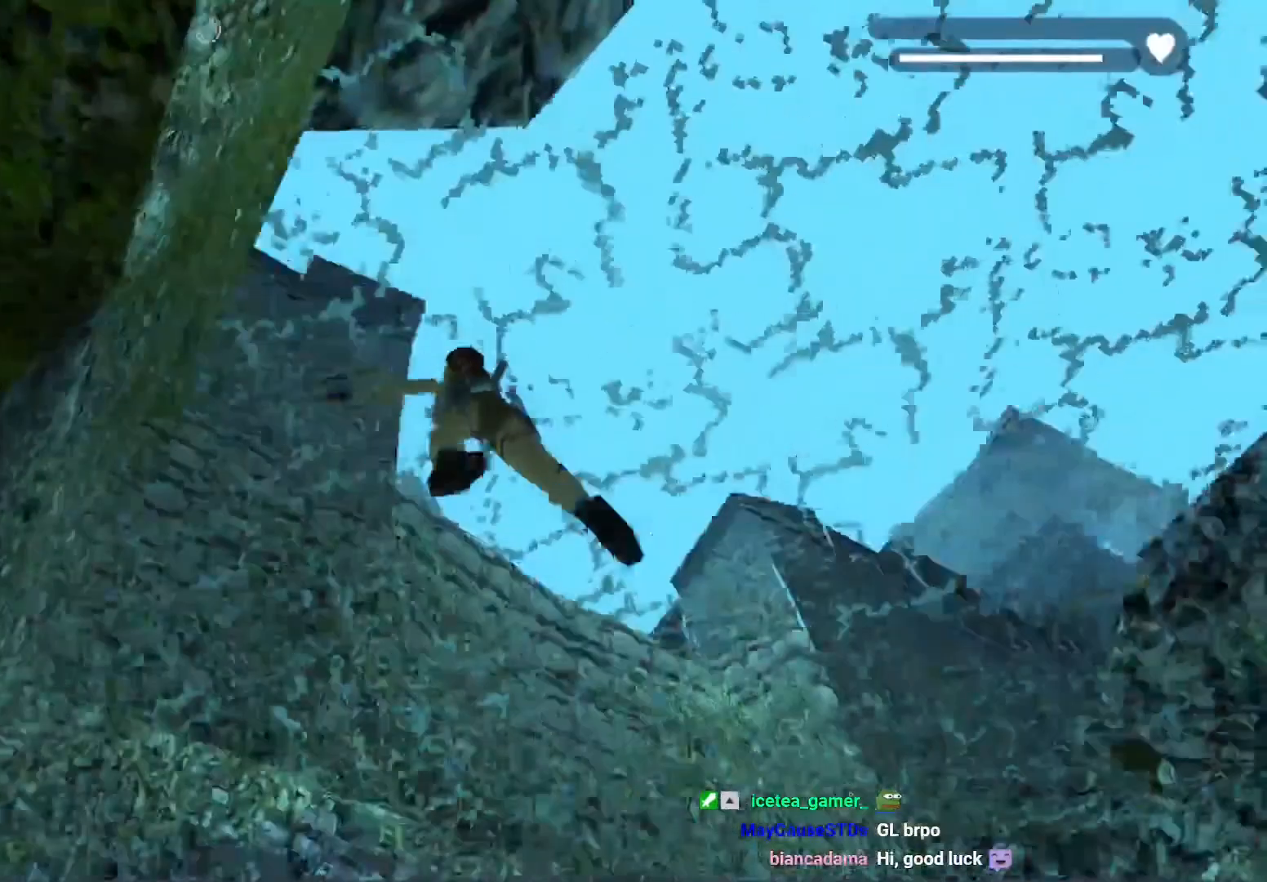
{"buttons": ["X", "DPAD_UP"], "left_stick": "center", "events": [[67, "DPAD_LEFT", "down"], [300, "DPAD_LEFT", "up"], [433, "DPAD_UP", "down"]]}
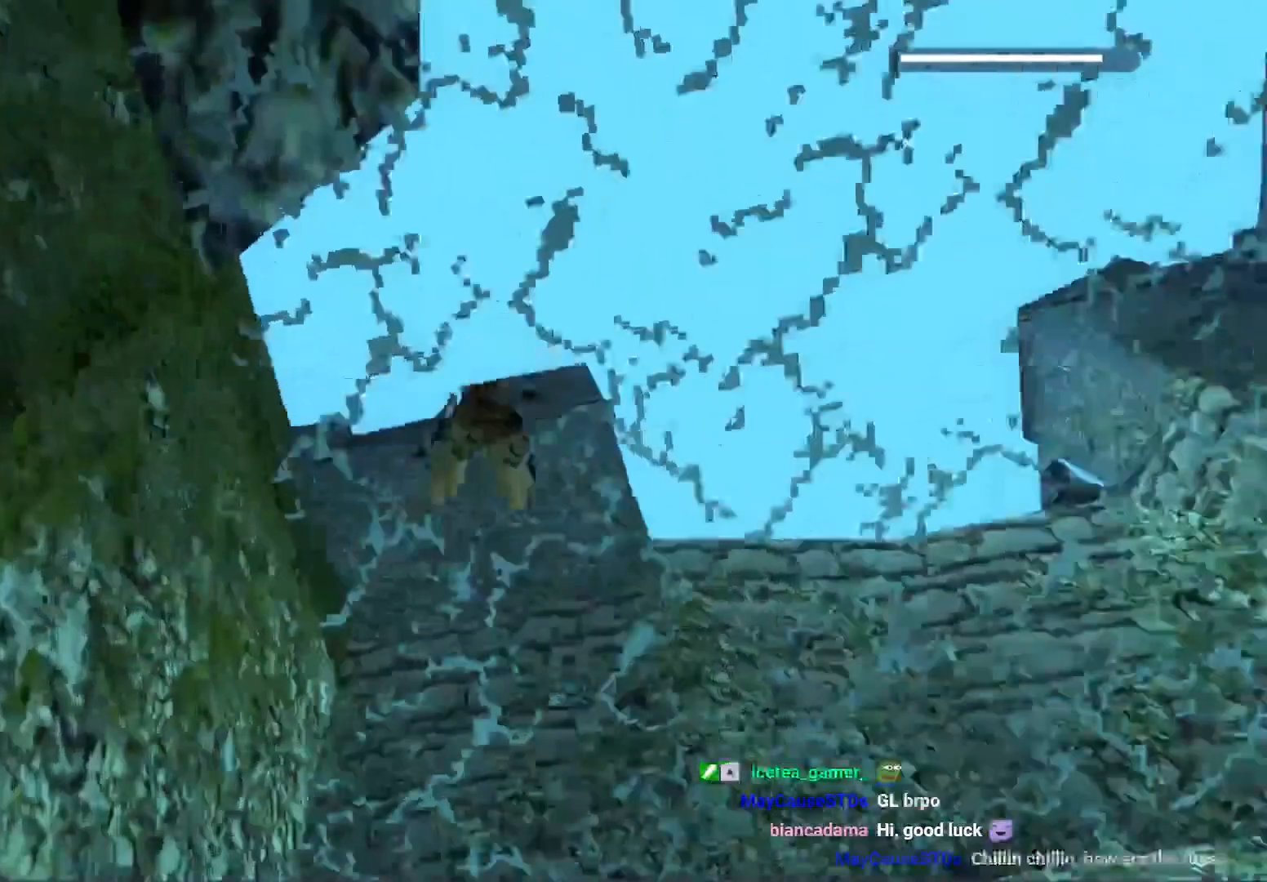
{"buttons": ["DPAD_UP"], "left_stick": "center", "events": [[267, "X", "up"]]}
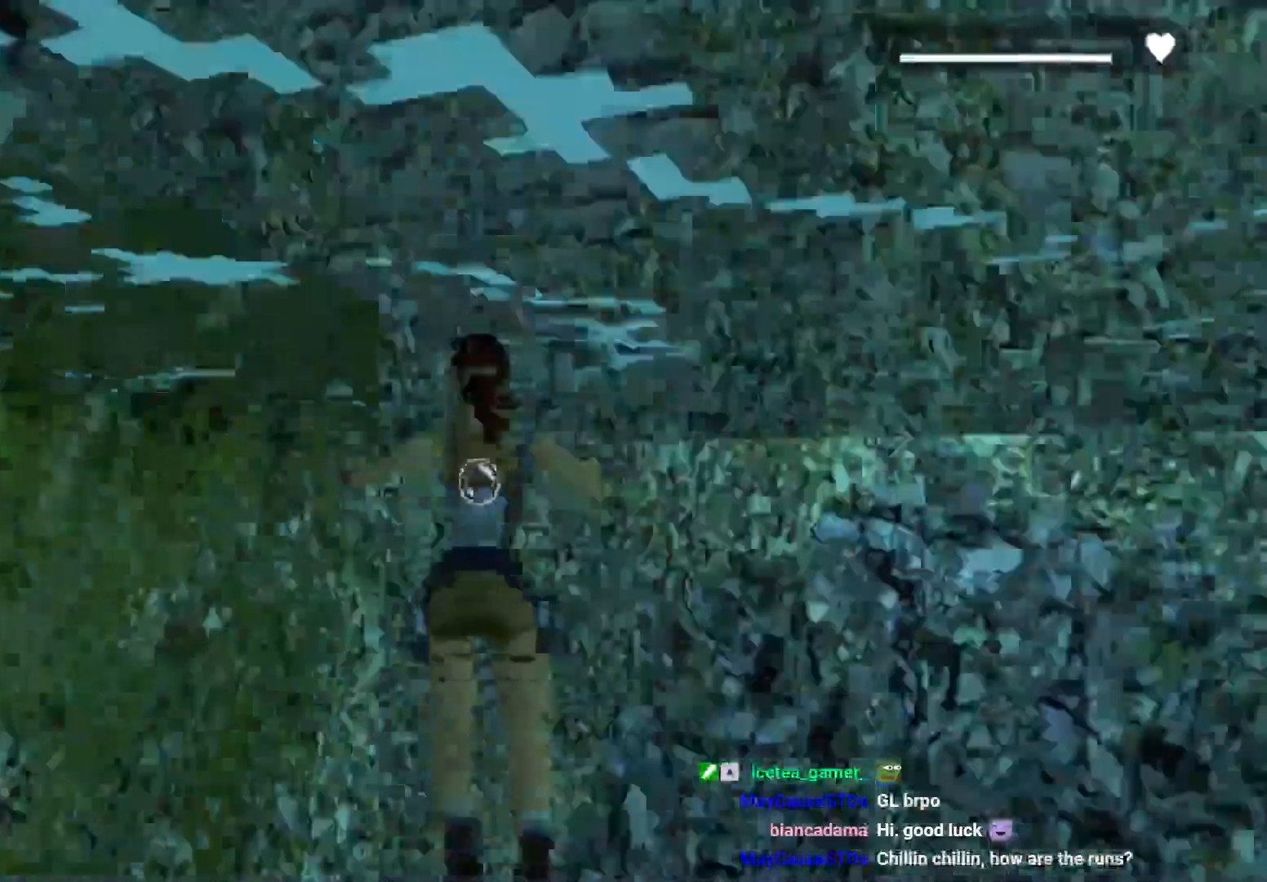
{"buttons": ["DPAD_UP"], "left_stick": "center", "events": [[233, "DPAD_LEFT", "down"], [500, "DPAD_LEFT", "up"]]}
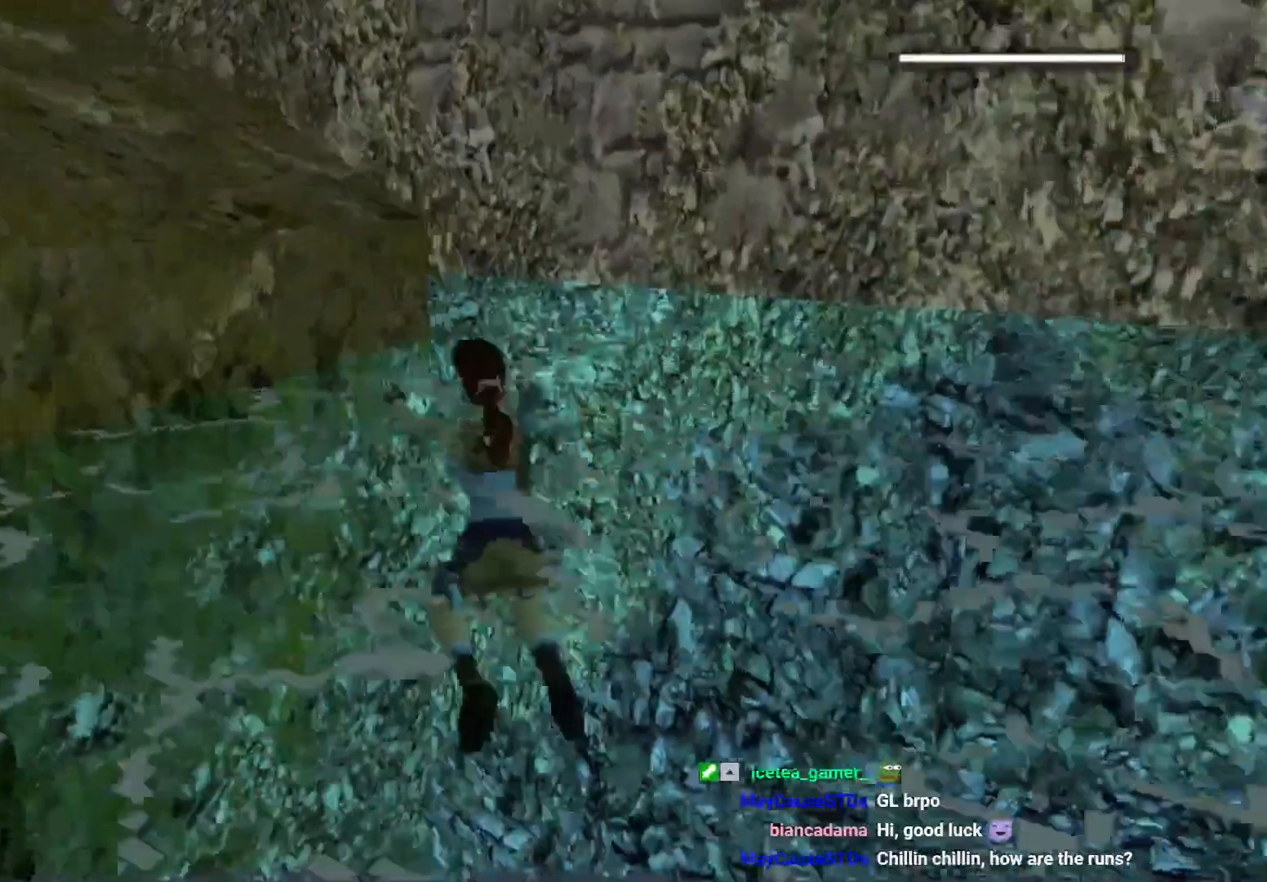
{"buttons": ["DPAD_UP", "DPAD_LEFT"], "left_stick": "center", "events": [[433, "DPAD_LEFT", "down"]]}
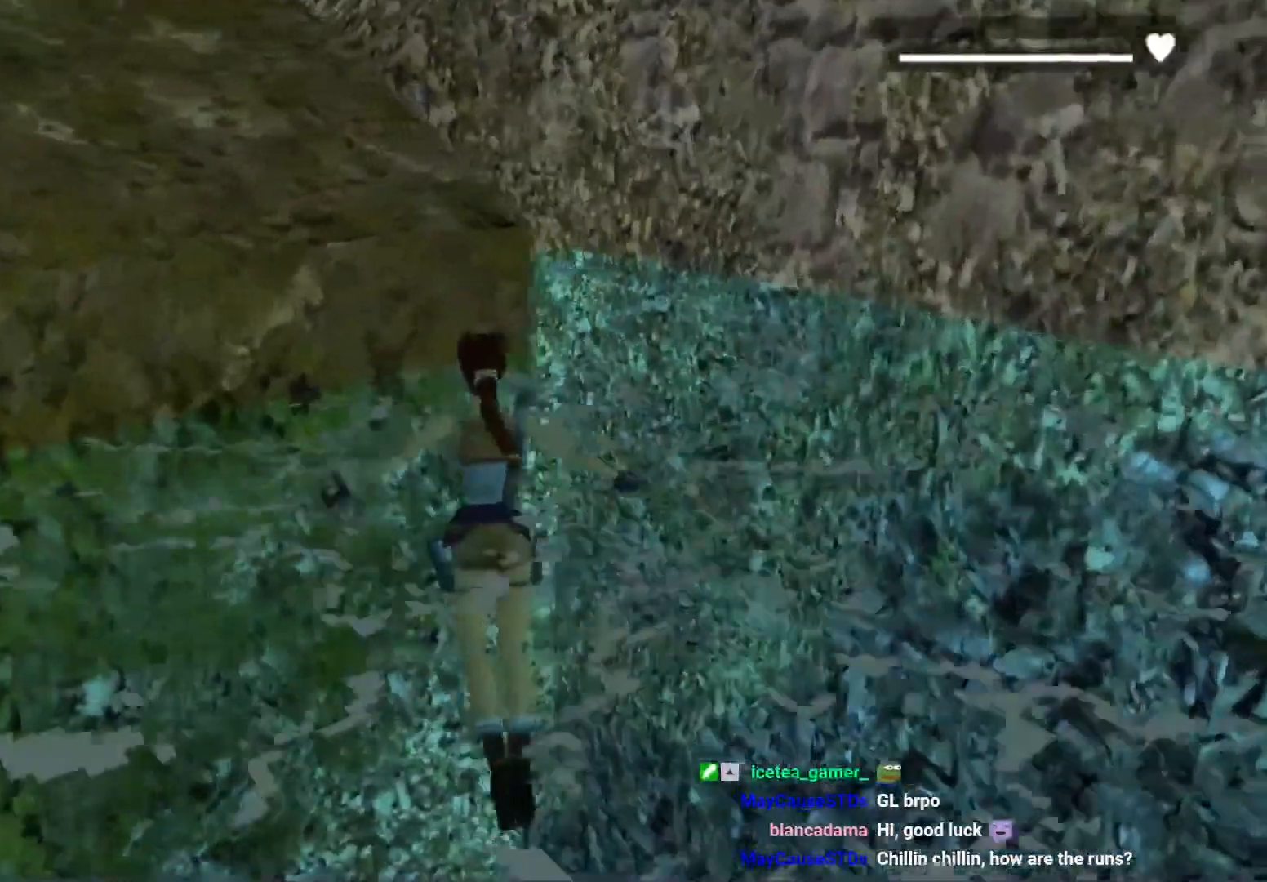
{"buttons": ["A", "DPAD_UP"], "left_stick": "center", "events": [[33, "DPAD_LEFT", "up"], [167, "A", "down"]]}
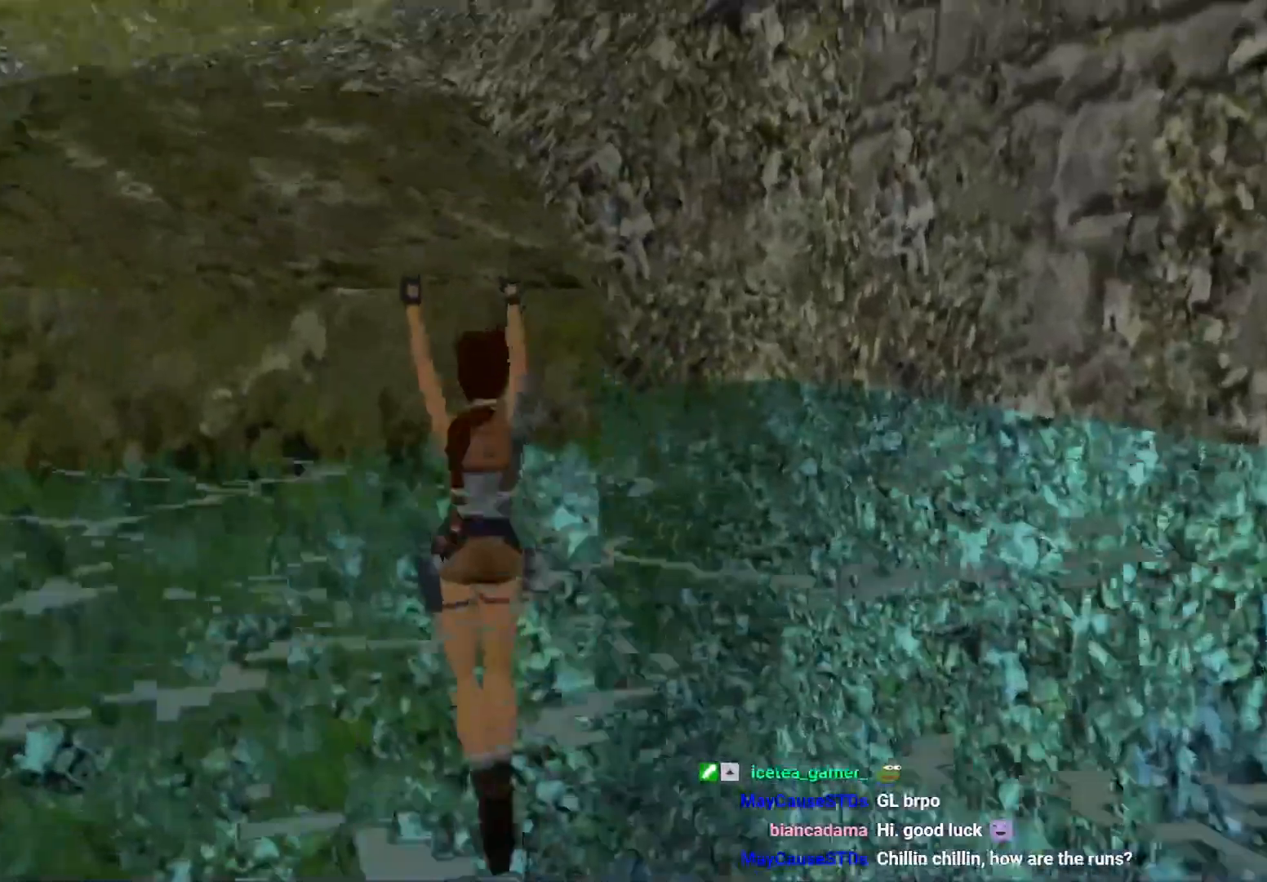
{"buttons": ["Y"], "left_stick": "center", "events": [[133, "A", "up"], [133, "DPAD_UP", "up"], [233, "Y", "down"]]}
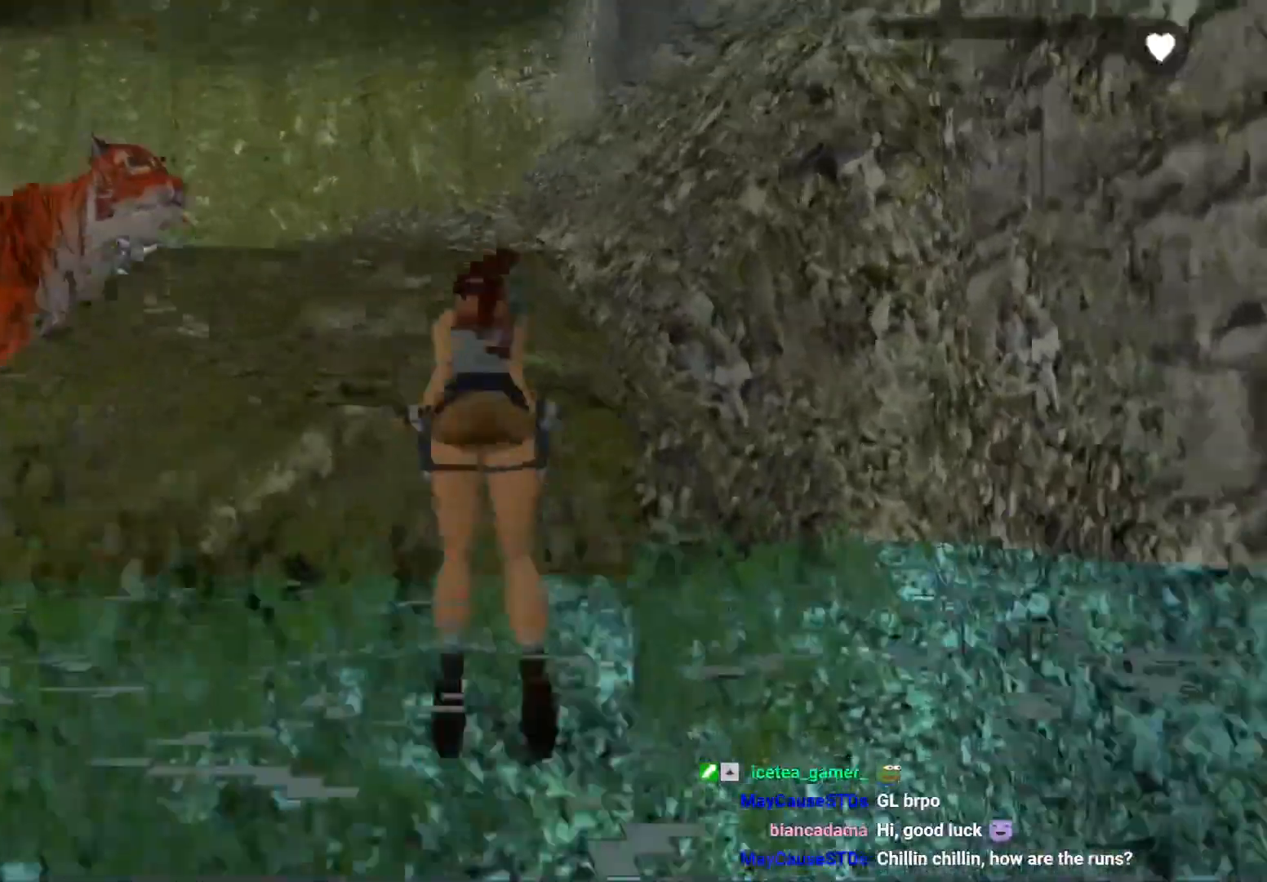
{"buttons": [], "left_stick": "center", "events": [[500, "Y", "up"]]}
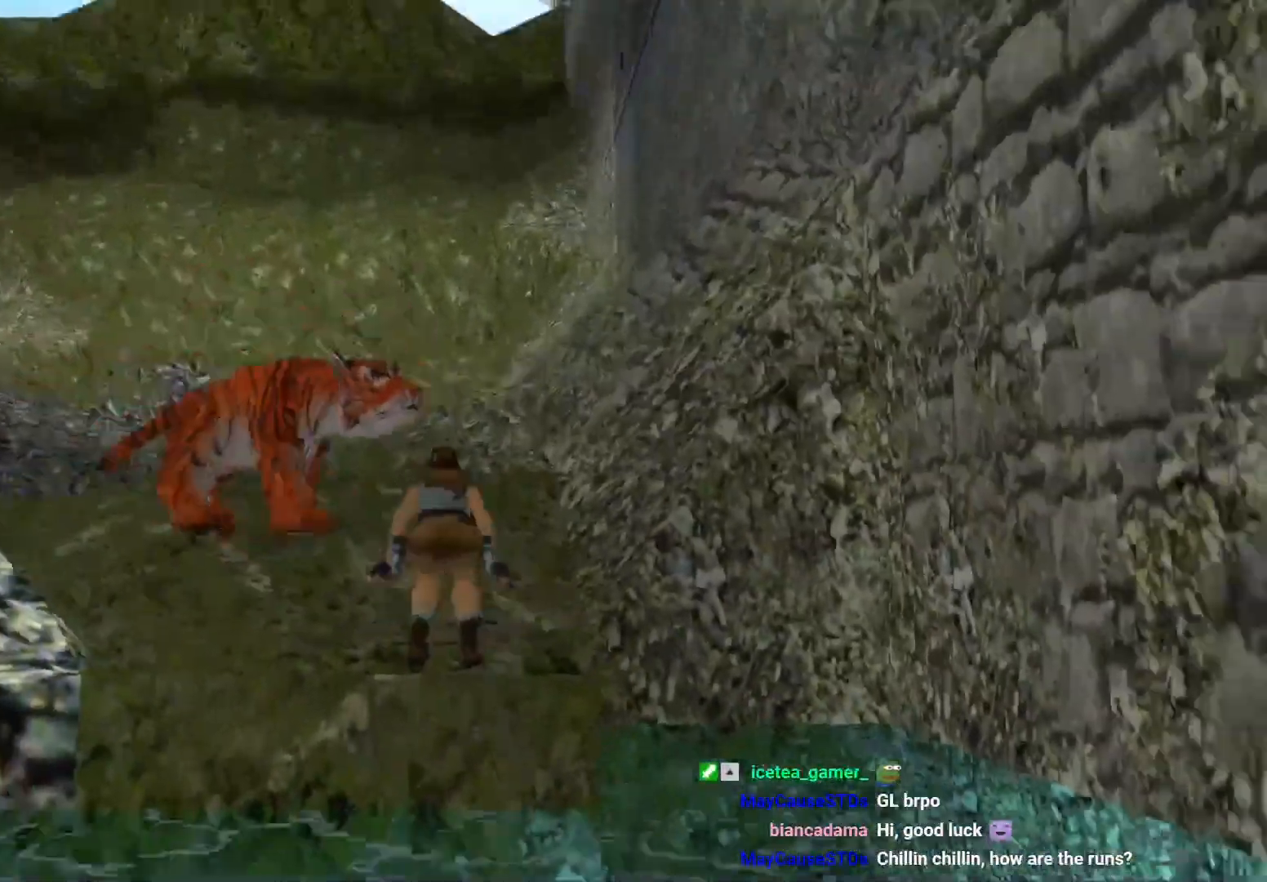
{"buttons": ["DPAD_LEFT"], "left_stick": "center", "events": [[400, "DPAD_LEFT", "down"]]}
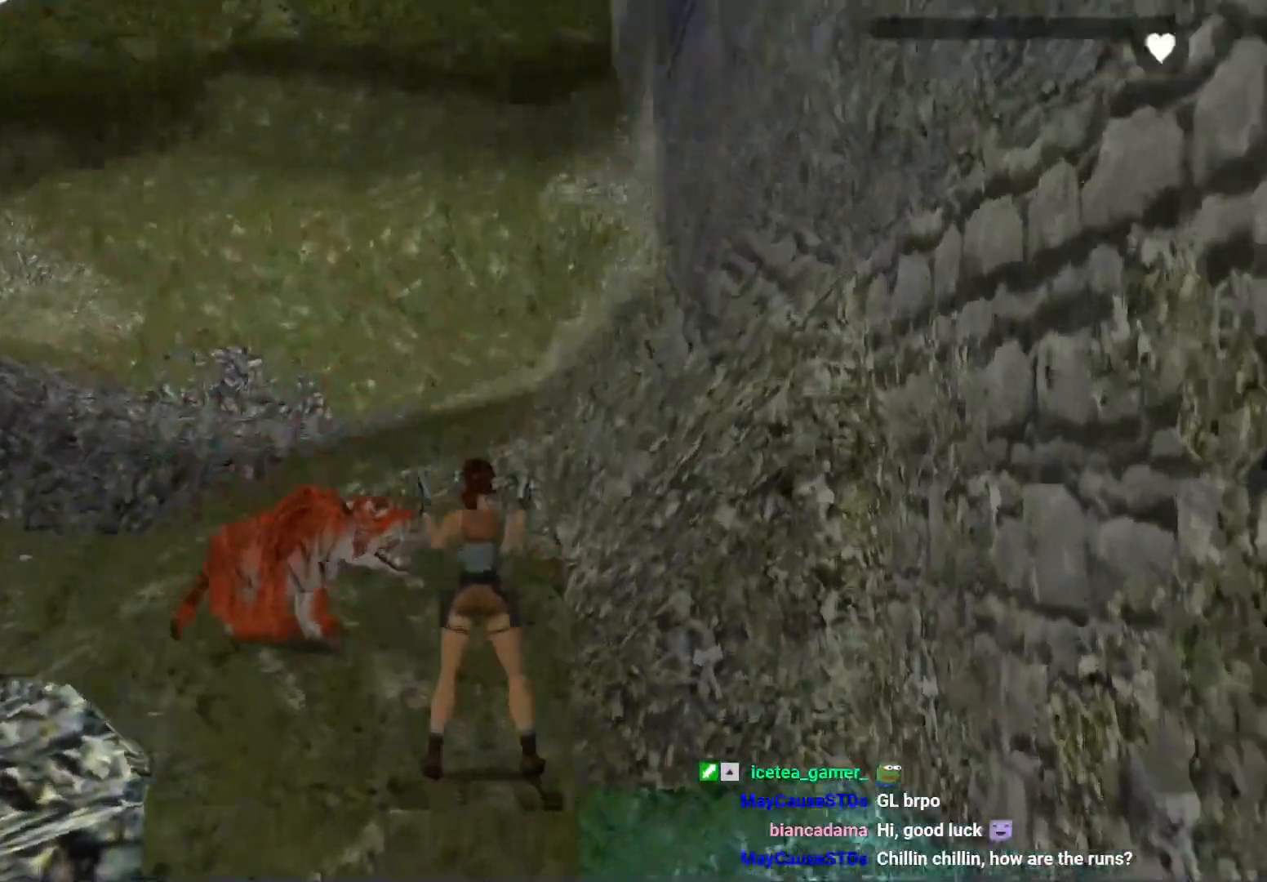
{"buttons": ["A", "X", "DPAD_DOWN"], "left_stick": "center", "events": [[167, "A", "down"], [367, "DPAD_DOWN", "down"], [367, "DPAD_LEFT", "up"], [367, "X", "down"]]}
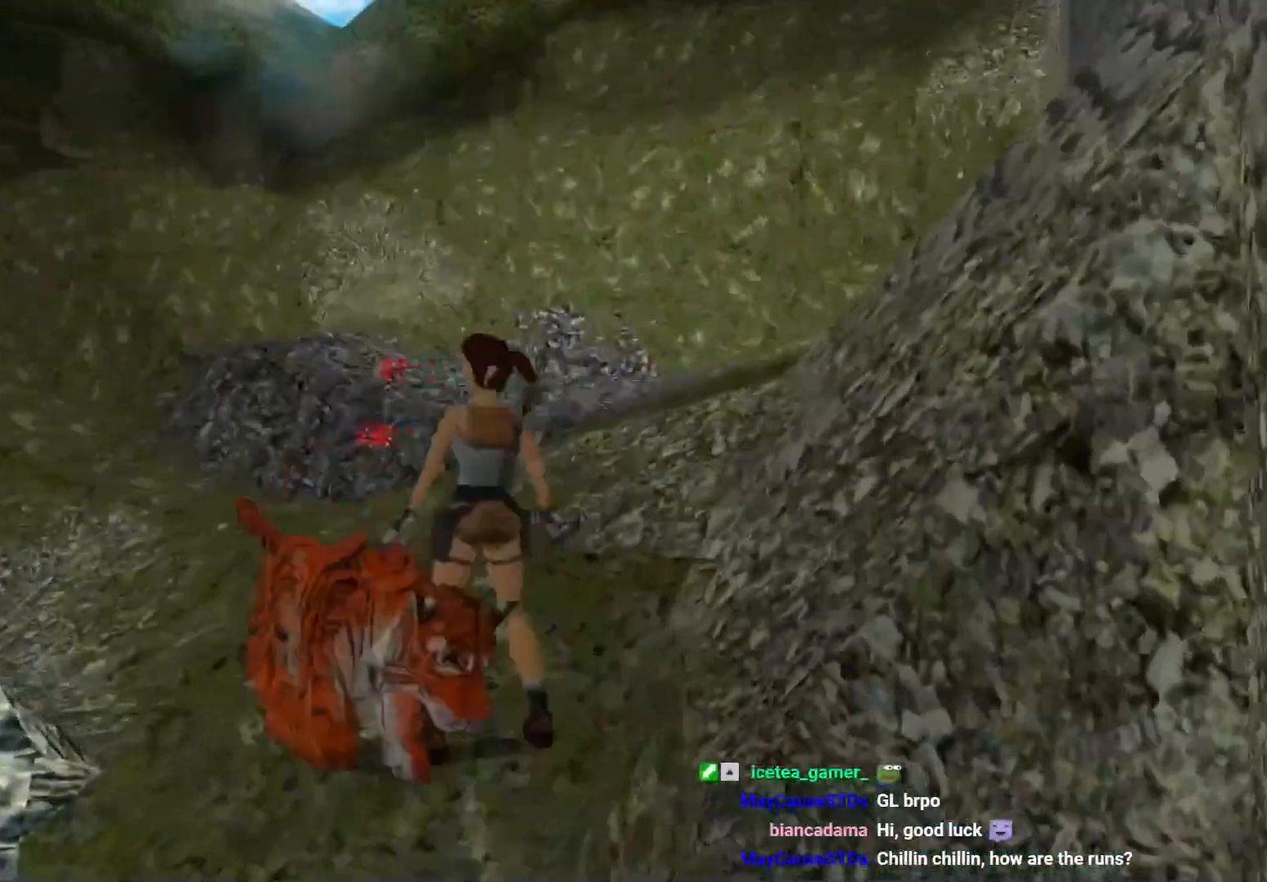
{"buttons": ["A", "X", "DPAD_DOWN"], "left_stick": "center", "events": []}
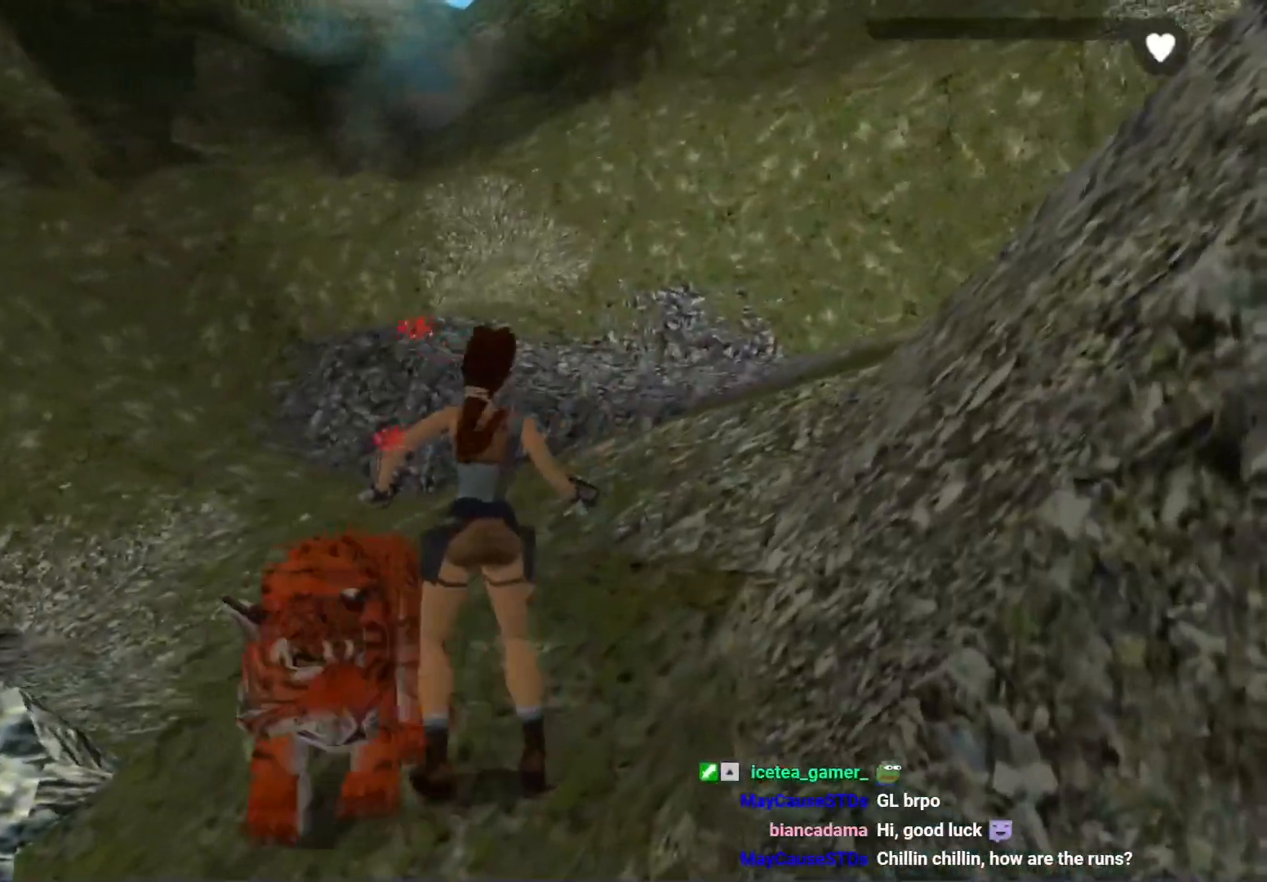
{"buttons": [], "left_stick": "center", "events": [[33, "X", "up"], [67, "DPAD_DOWN", "up"], [100, "A", "up"]]}